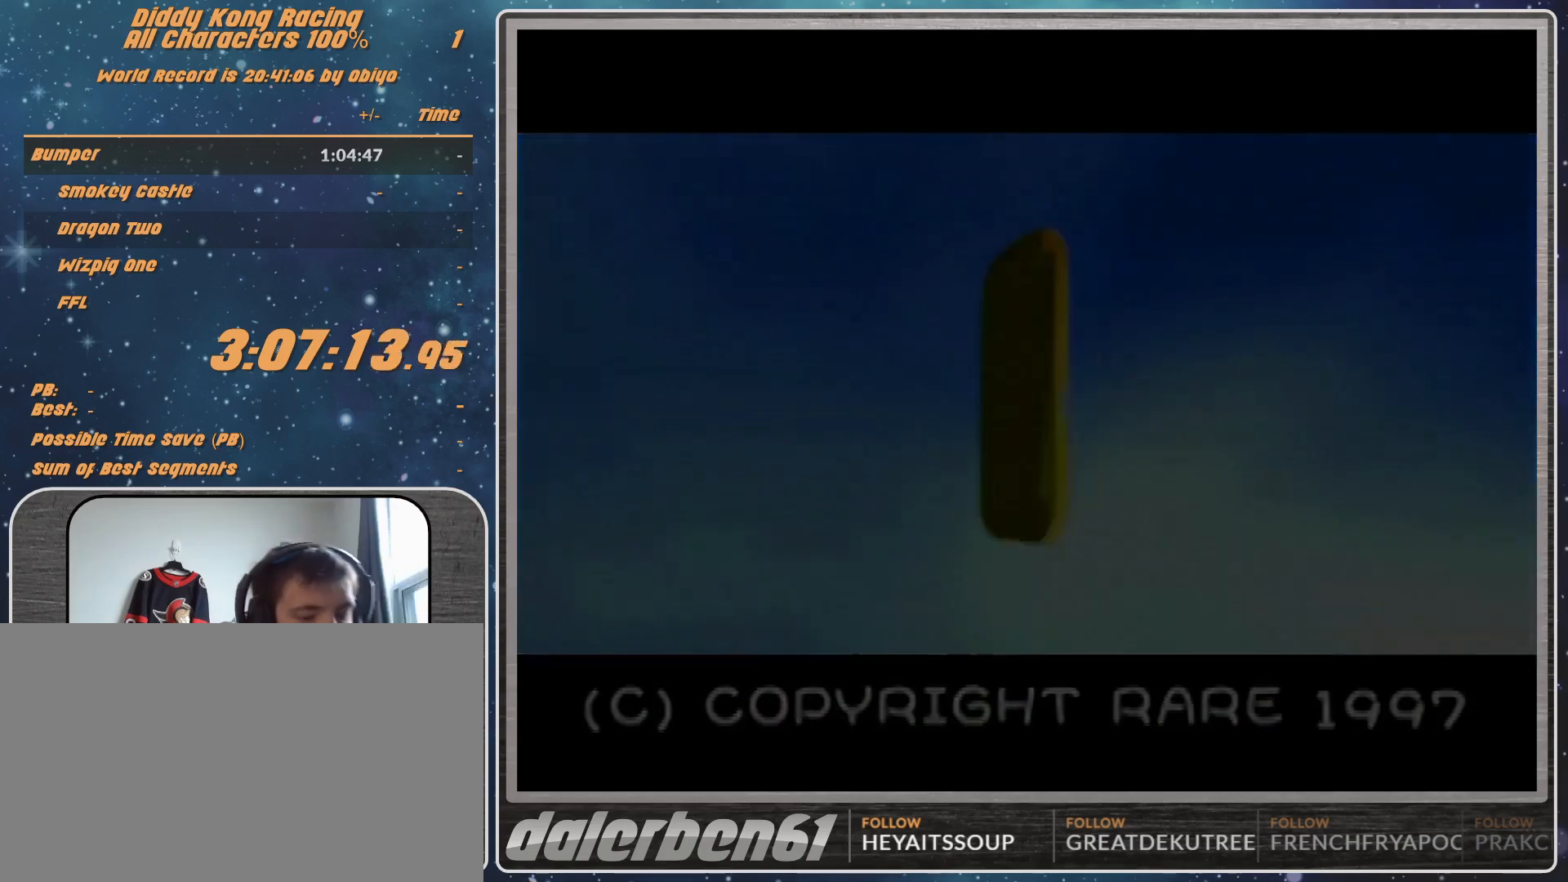
Gameplay with a controller (Nintendo layout); each line is a JSON object with the inputs held at the frame after it. "events" lists button and stick changes between this image and that frame as [ms after this image, input, new state], when the widget could be followed in between. Not read: L1 L3 R3.
{"buttons": ["A"], "left_stick": "center", "events": [[467, "A", "down"]]}
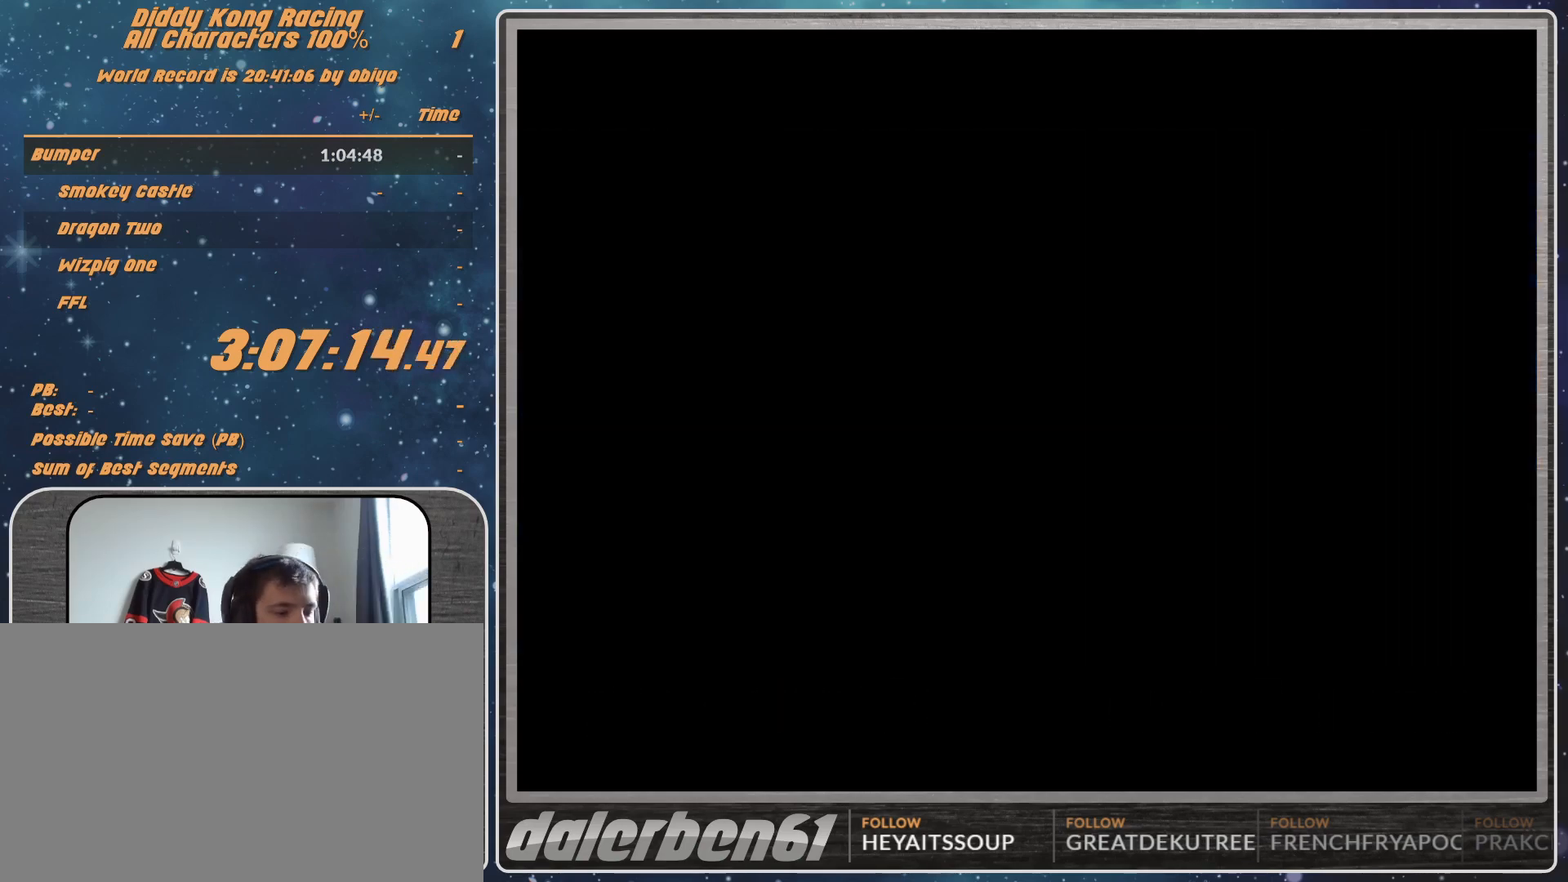
{"buttons": ["A"], "left_stick": "center", "events": []}
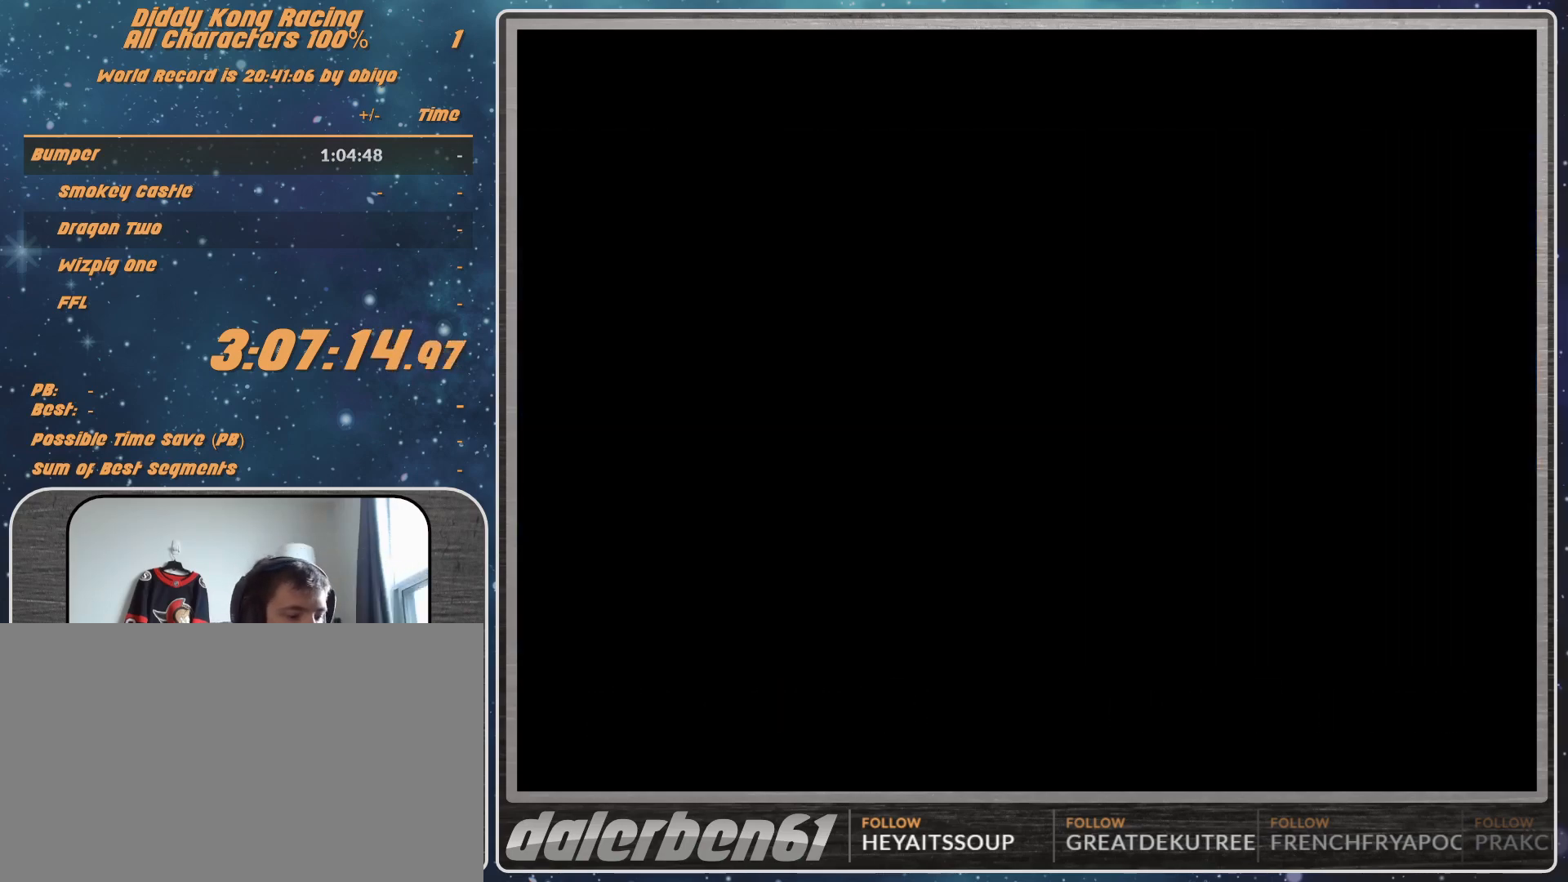
{"buttons": ["A"], "left_stick": "center", "events": []}
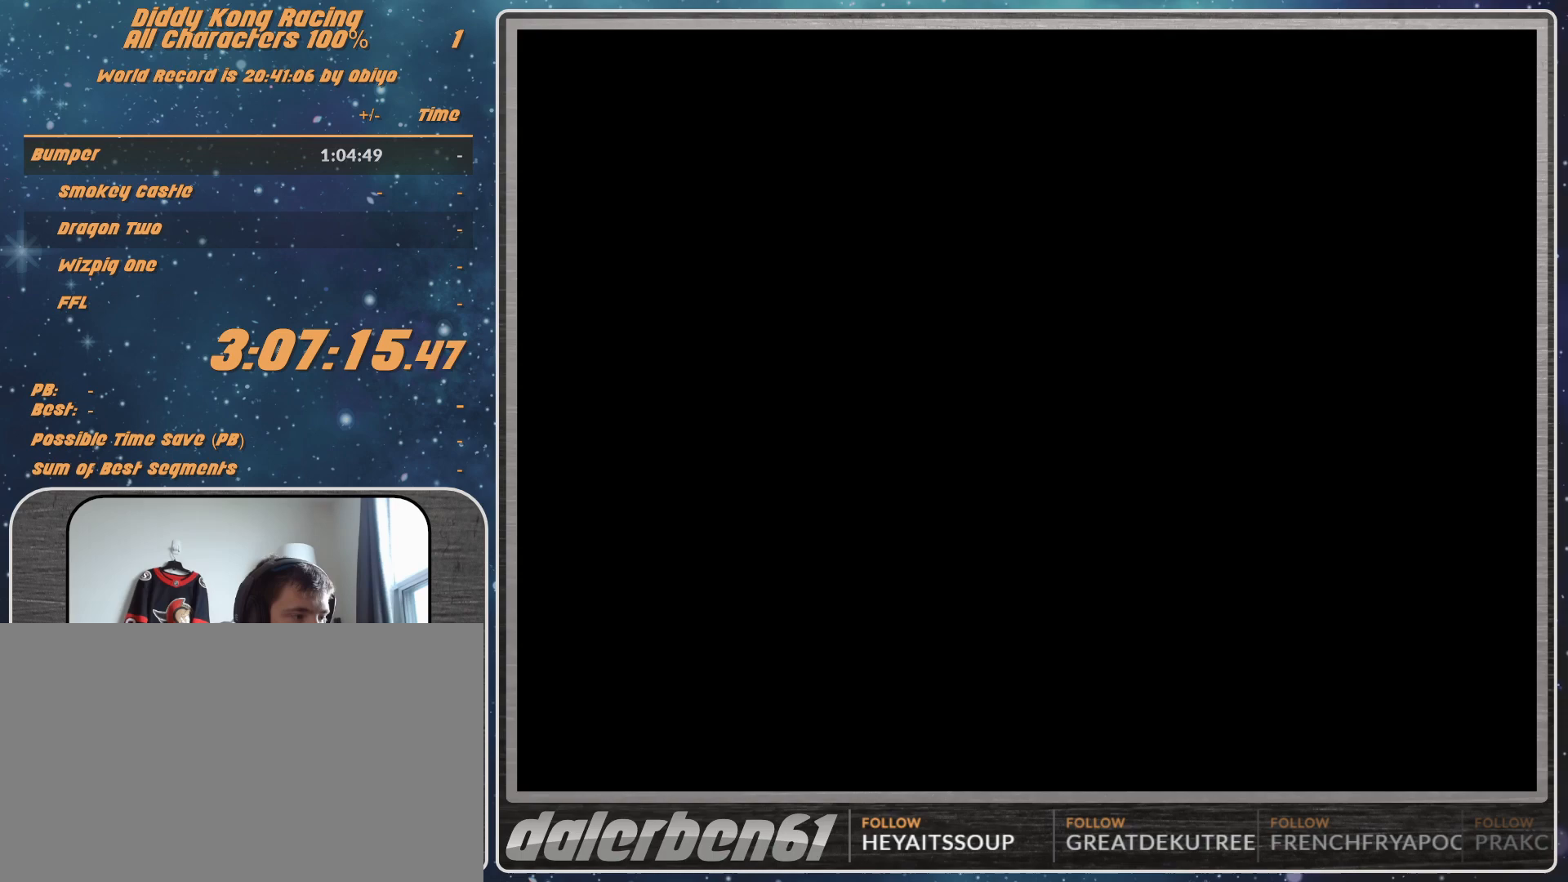
{"buttons": ["A"], "left_stick": "center", "events": []}
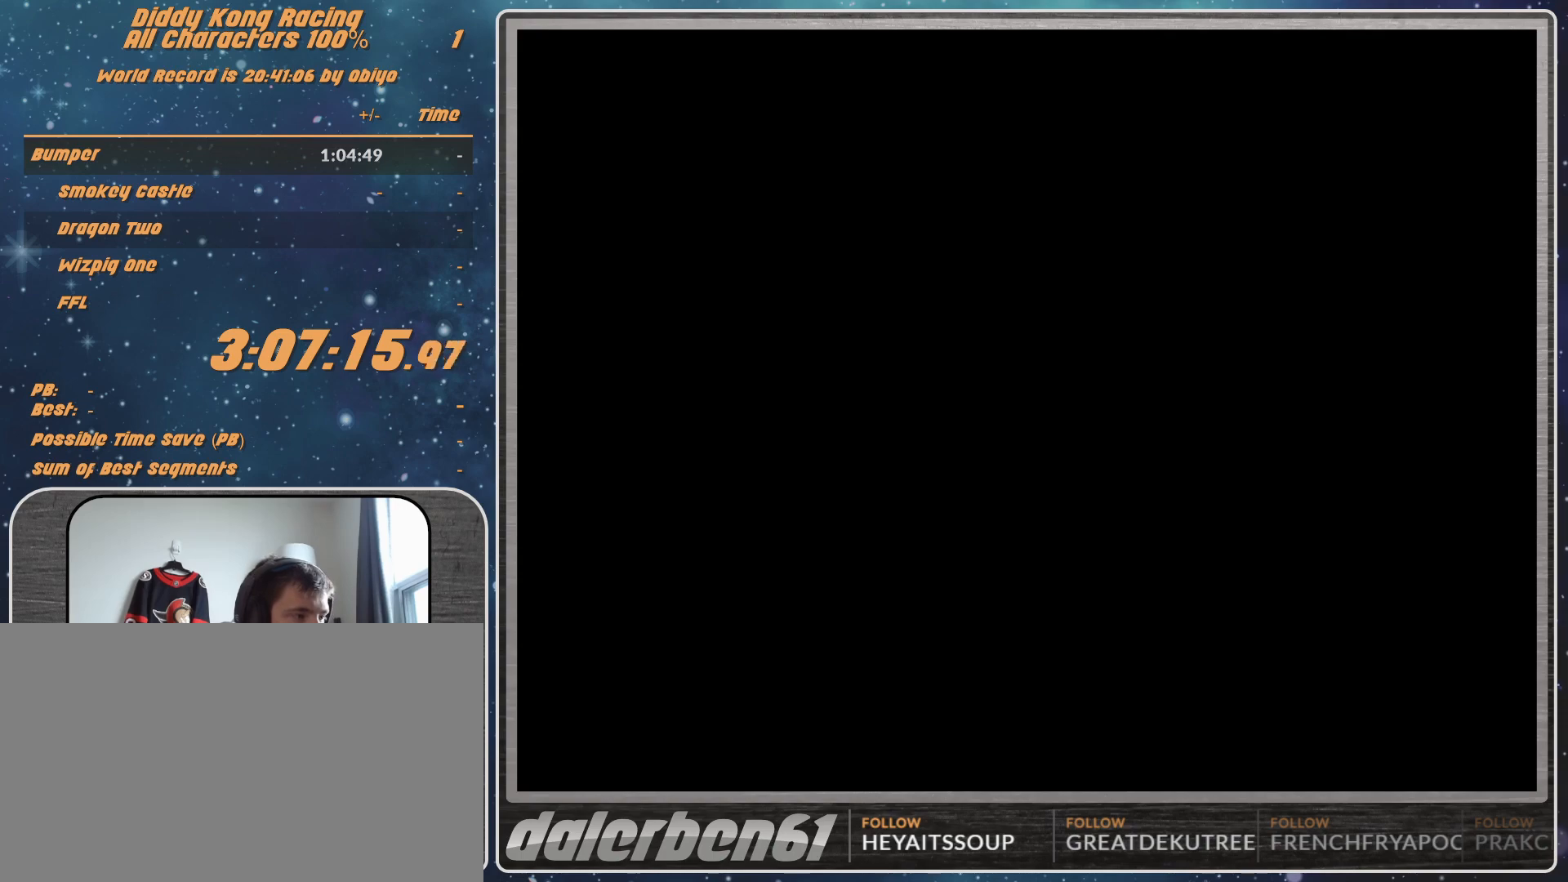
{"buttons": [], "left_stick": "center", "events": [[100, "A", "up"], [200, "A", "down"], [267, "A", "up"], [300, "A", "down"], [400, "A", "up"]]}
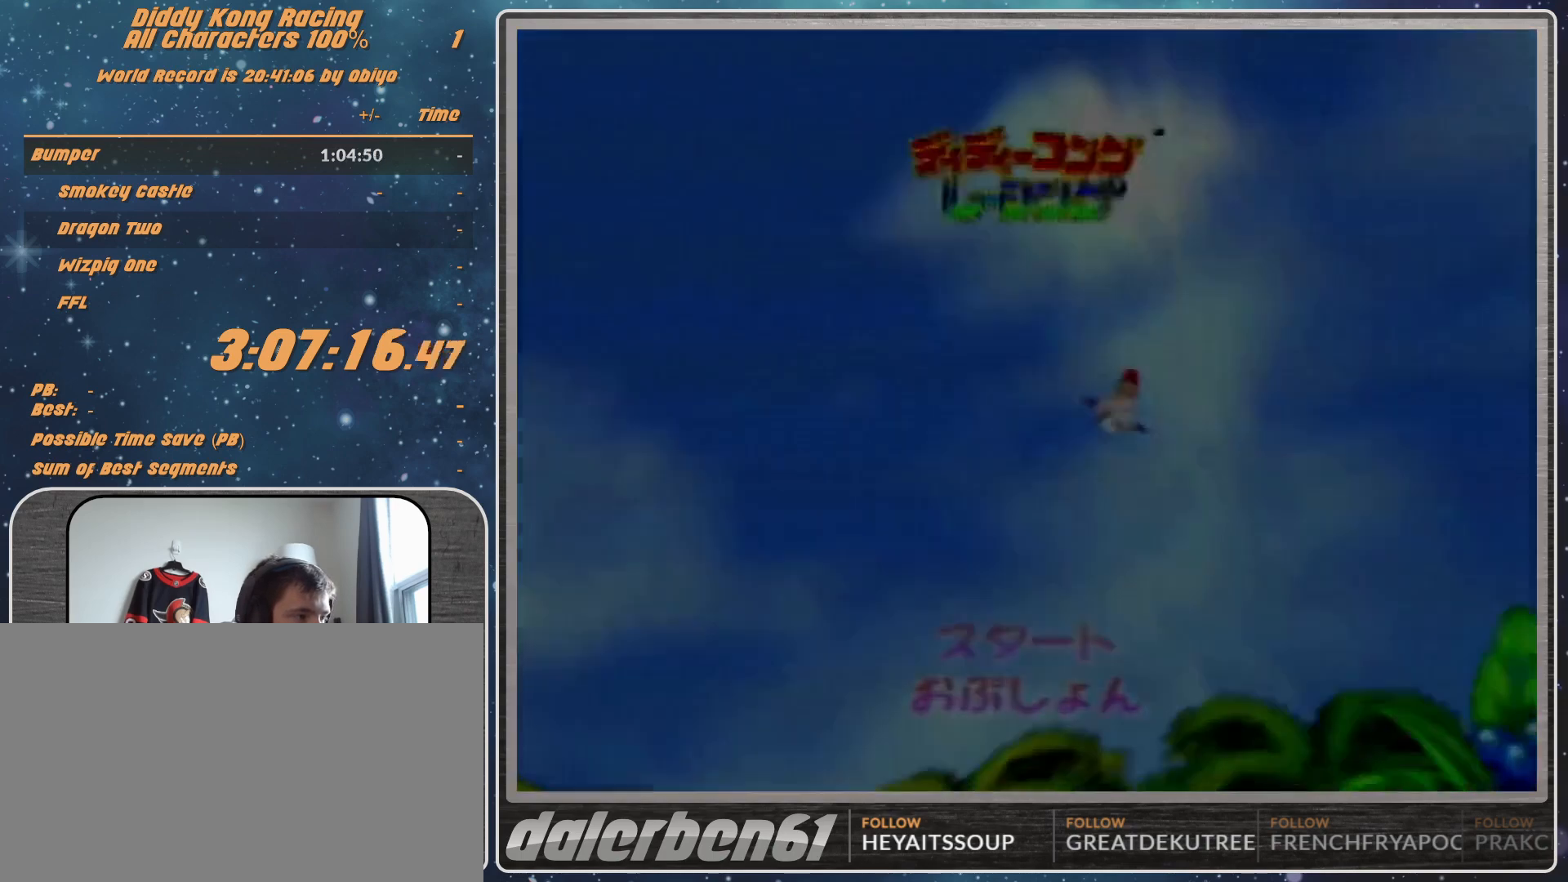
{"buttons": [], "left_stick": "center", "events": []}
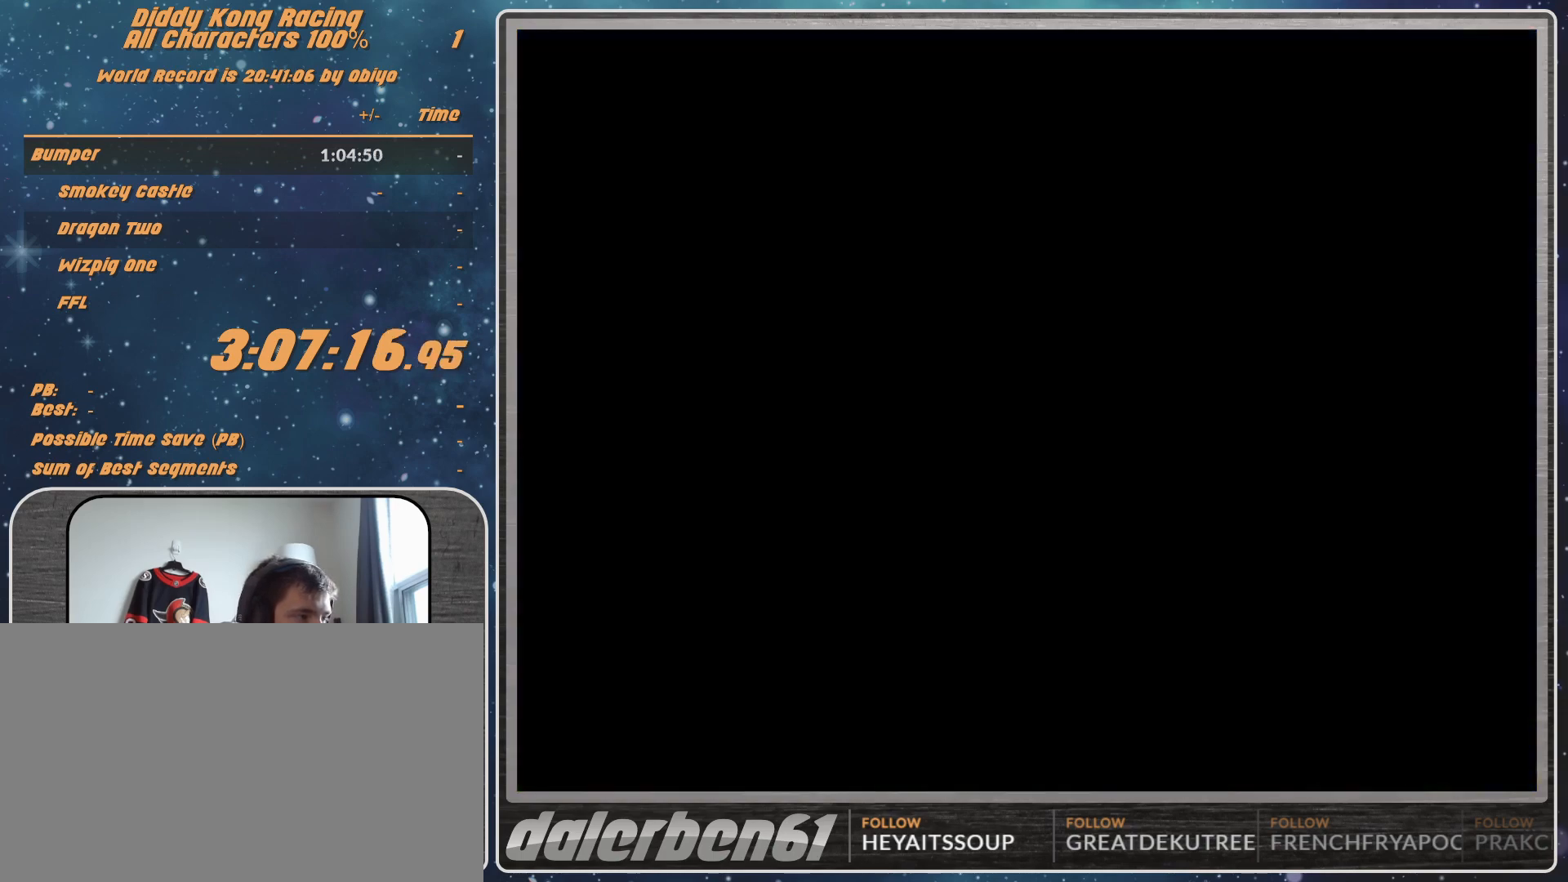
{"buttons": [], "left_stick": "center", "events": []}
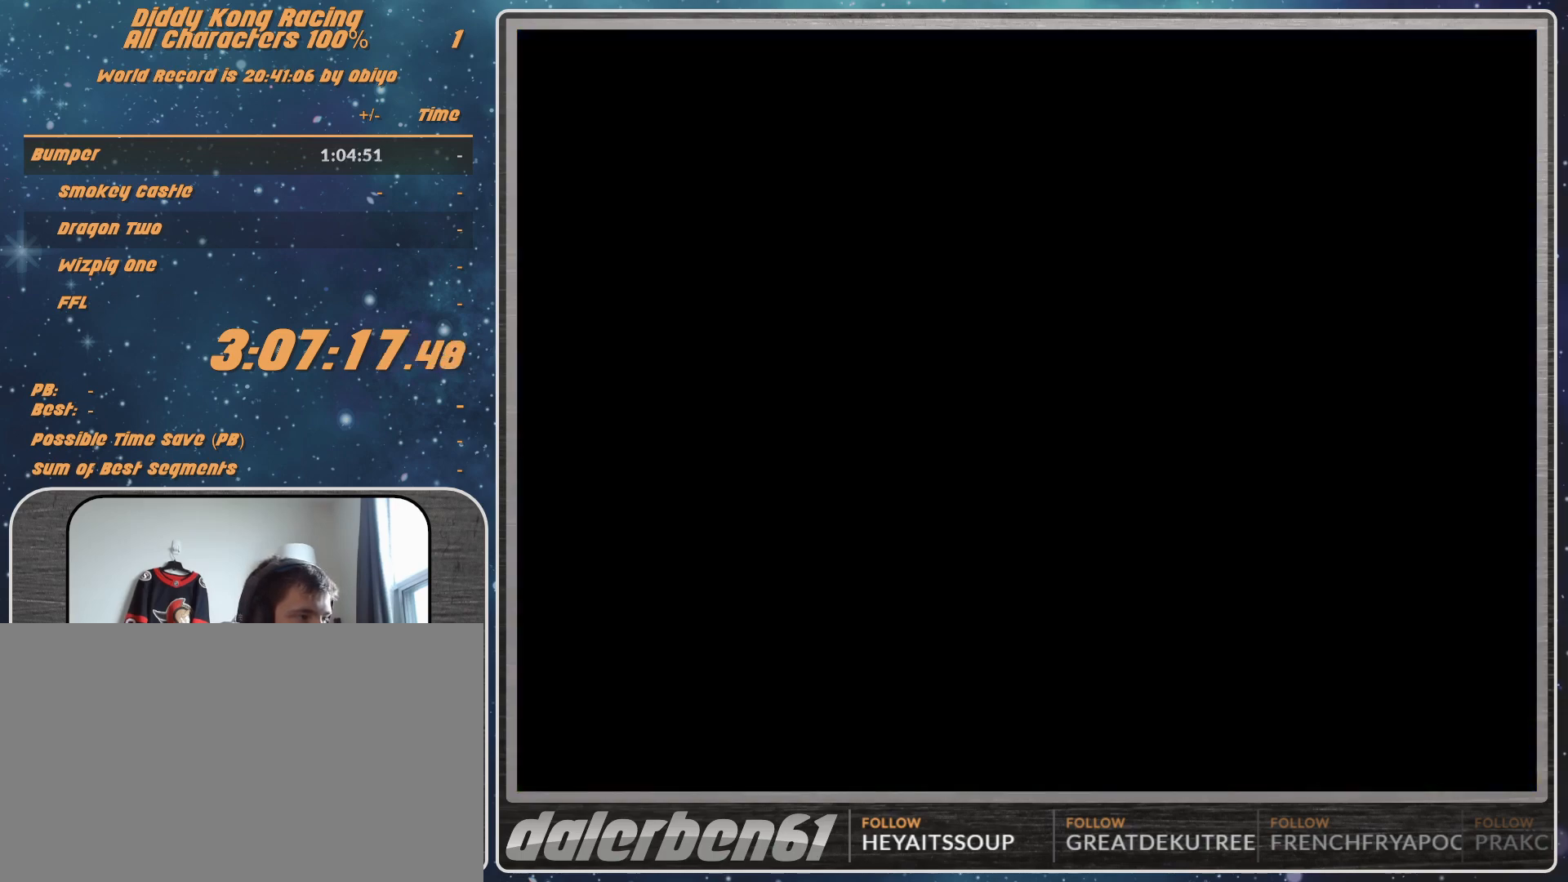
{"buttons": [], "left_stick": "right", "events": [[467, "left_stick", "right"]]}
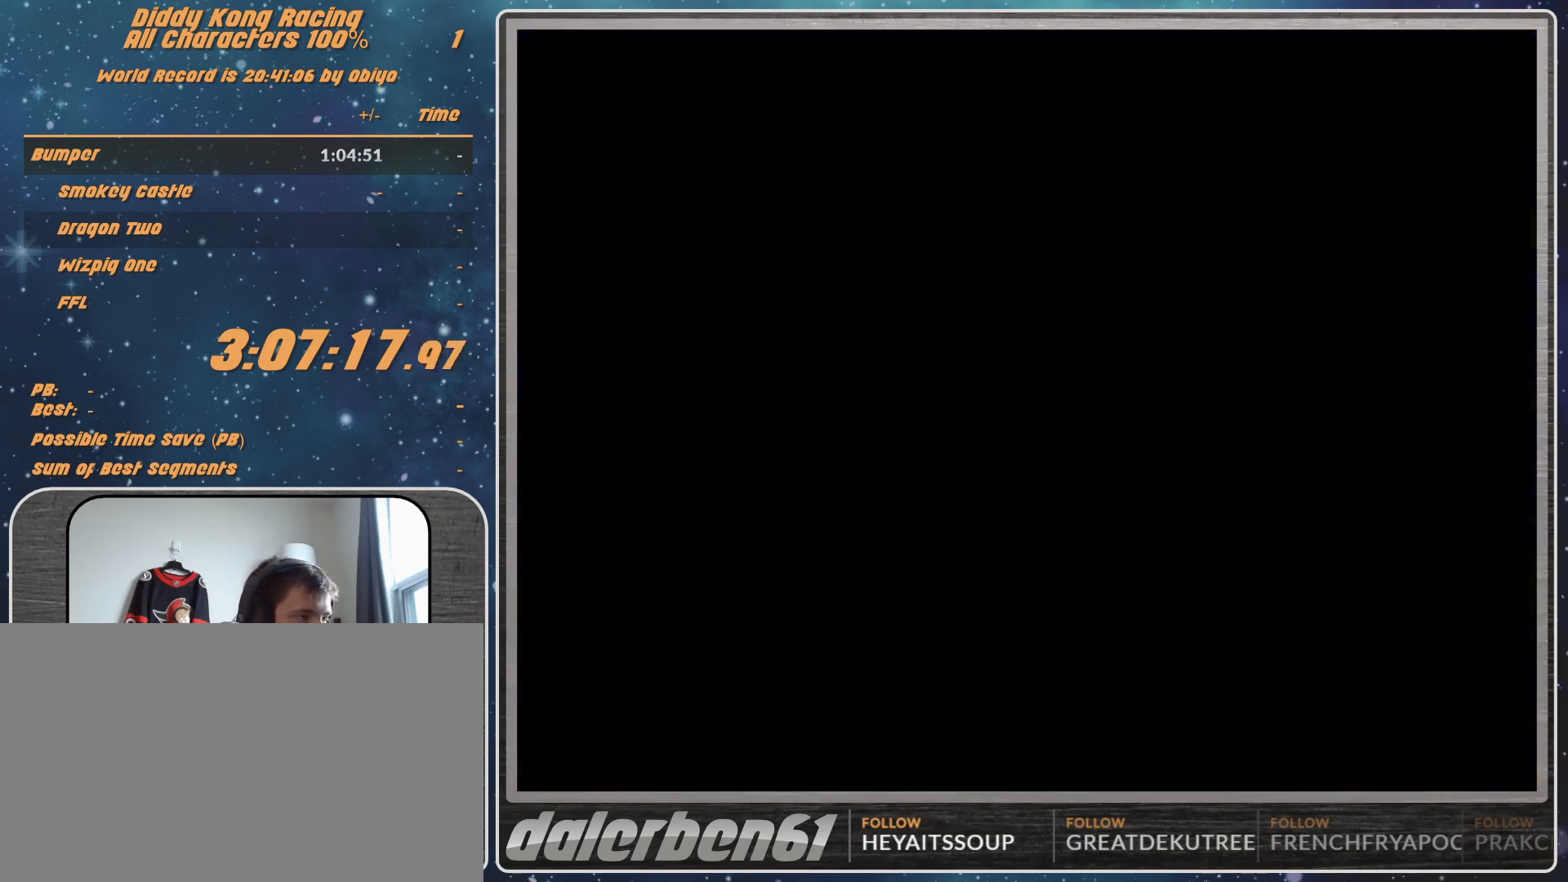
{"buttons": [], "left_stick": "center", "events": [[233, "left_stick", "center"], [333, "A", "down"], [367, "A", "up"], [433, "A", "down"], [500, "A", "up"]]}
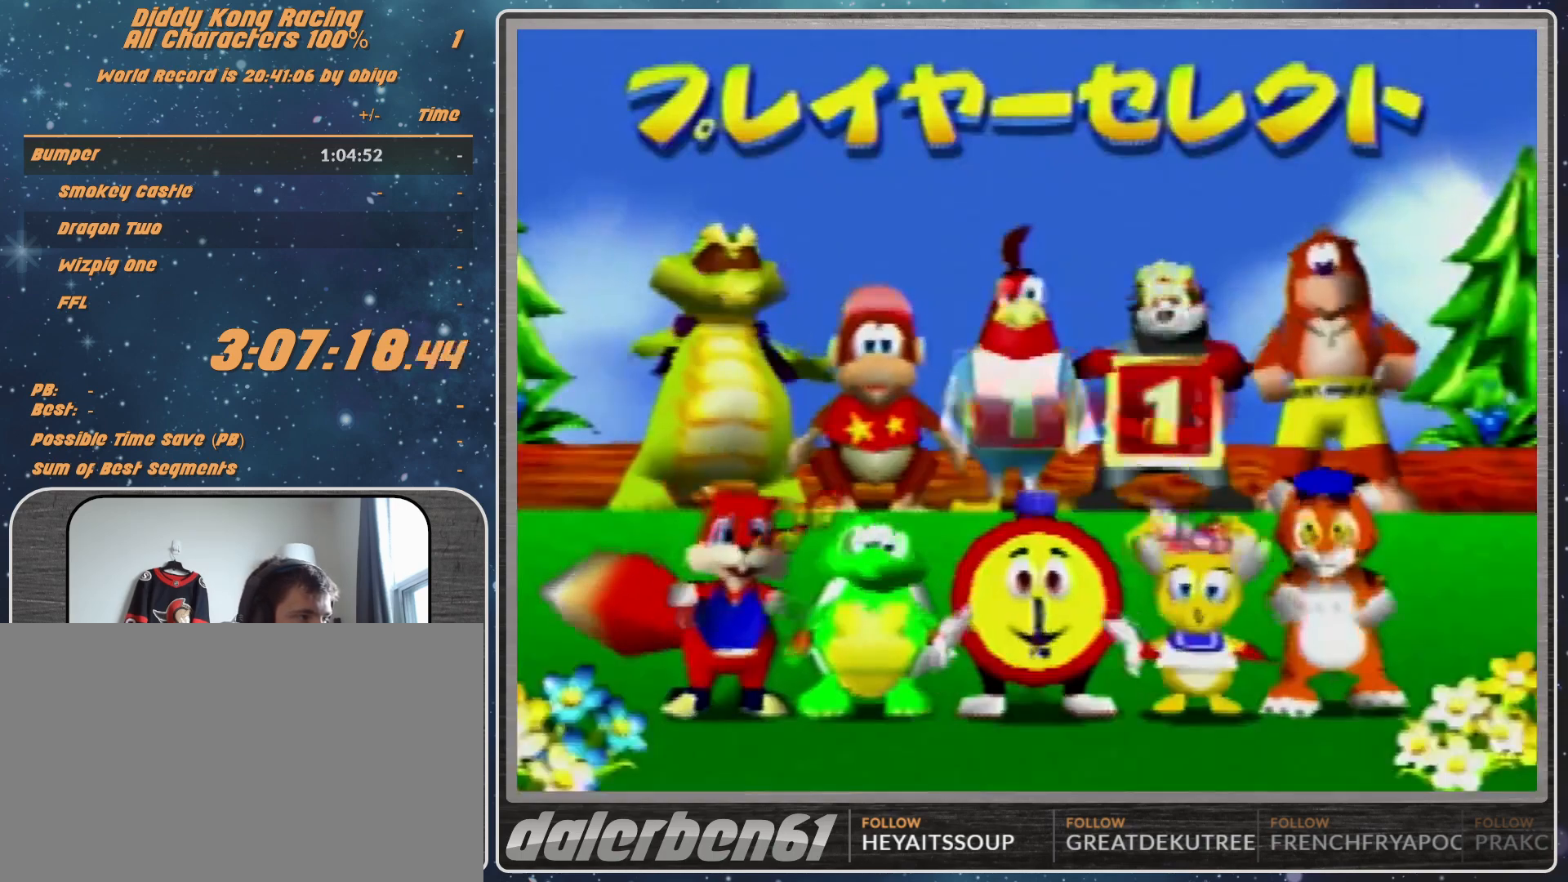
{"buttons": ["A"], "left_stick": "center", "events": [[200, "A", "down"], [267, "A", "up"], [333, "A", "down"], [400, "A", "up"], [467, "A", "down"]]}
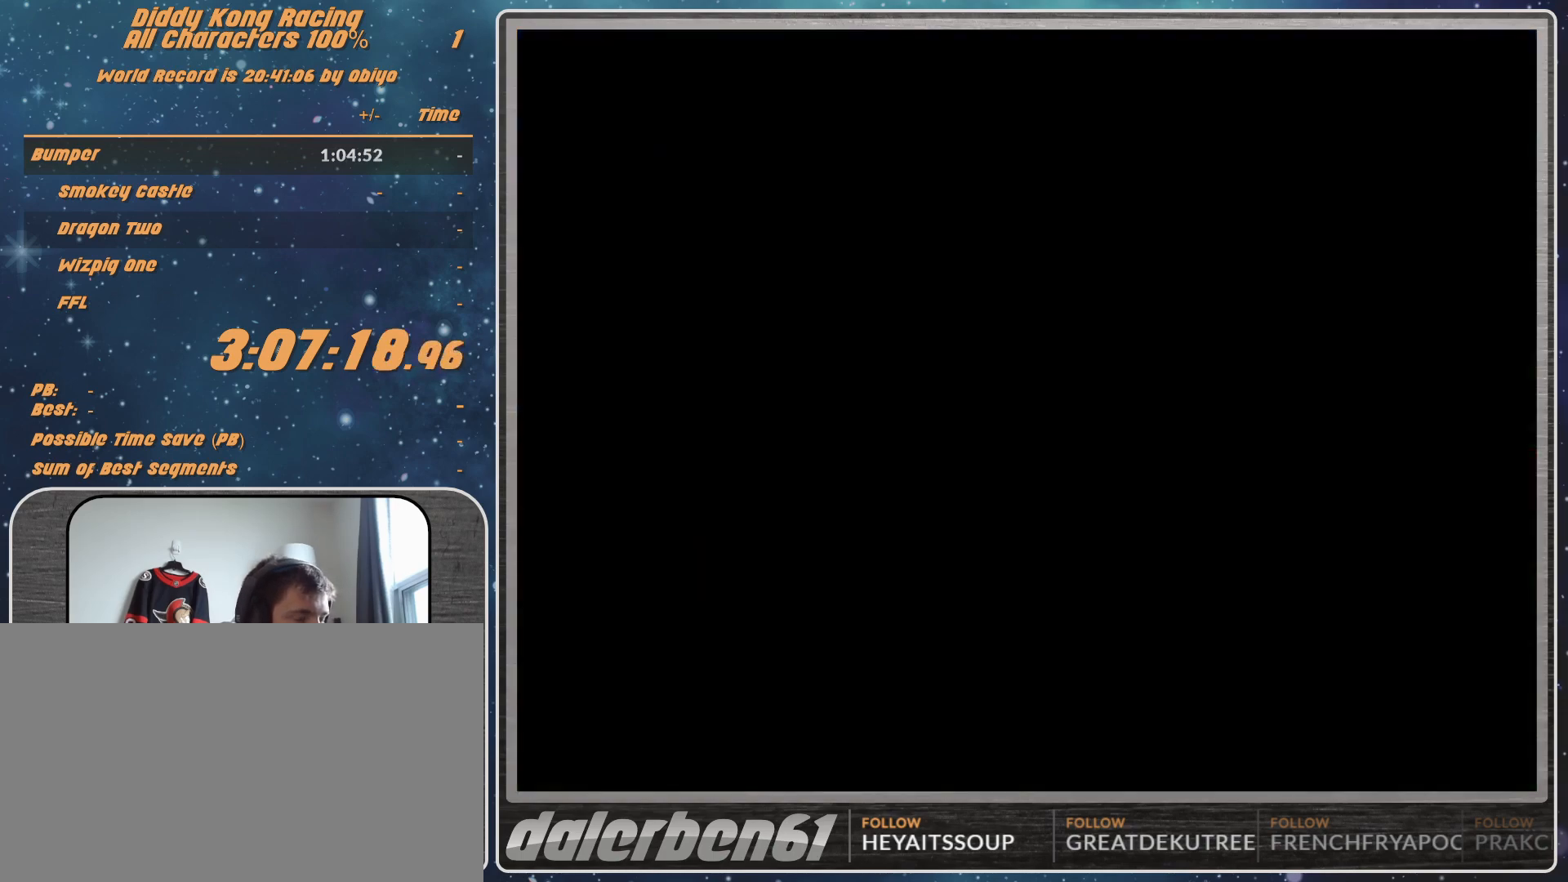
{"buttons": ["A"], "left_stick": "center", "events": []}
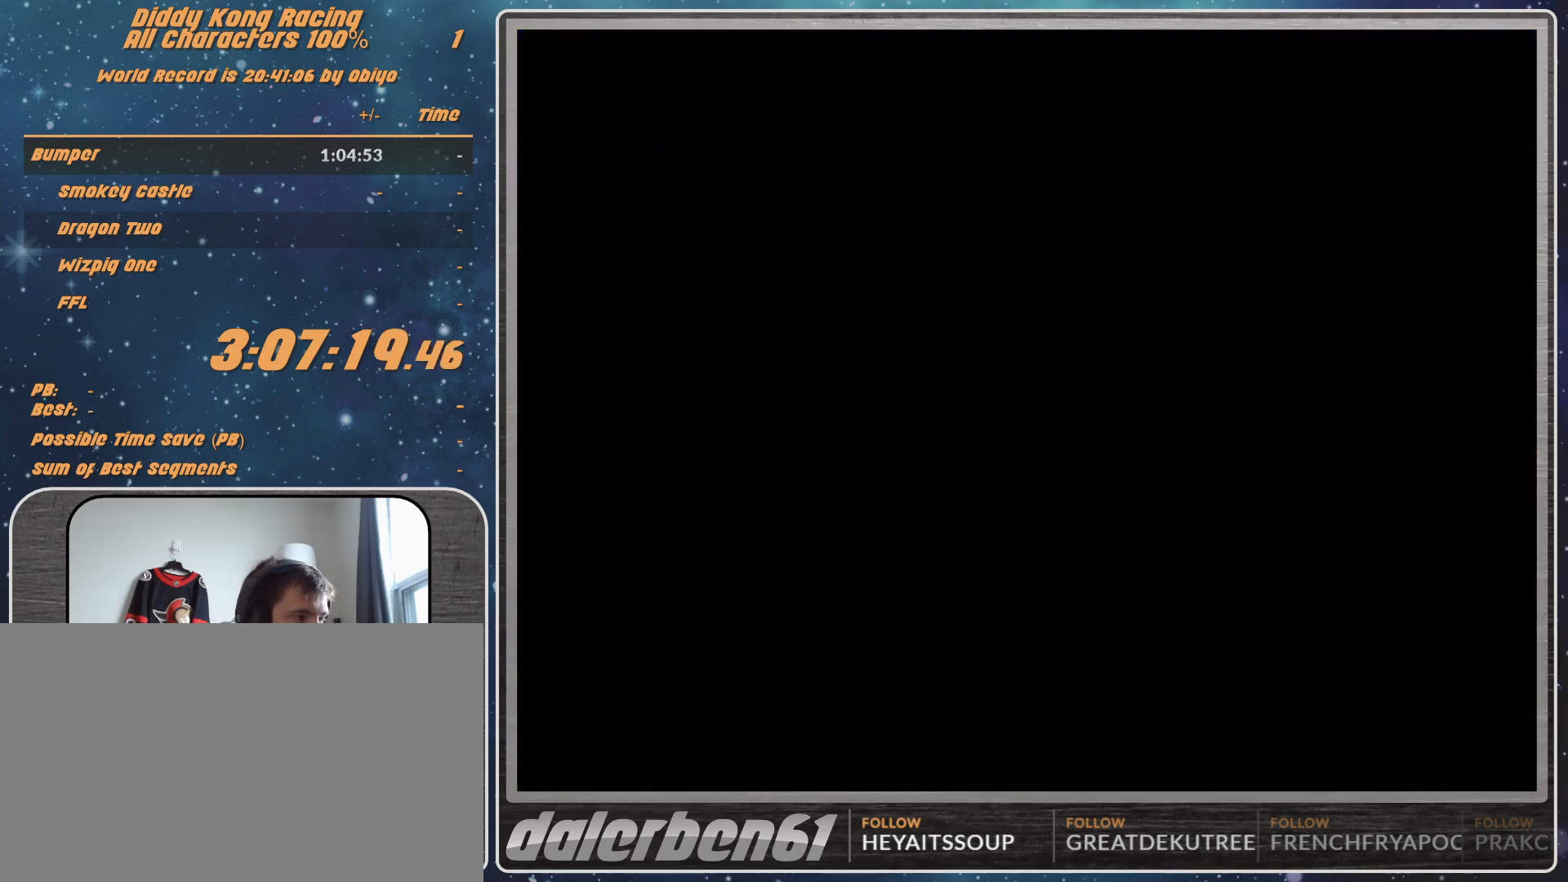
{"buttons": ["A"], "left_stick": "center", "events": [[67, "A", "up"], [133, "A", "down"], [167, "A", "up"], [267, "A", "down"], [300, "A", "up"], [367, "A", "down"]]}
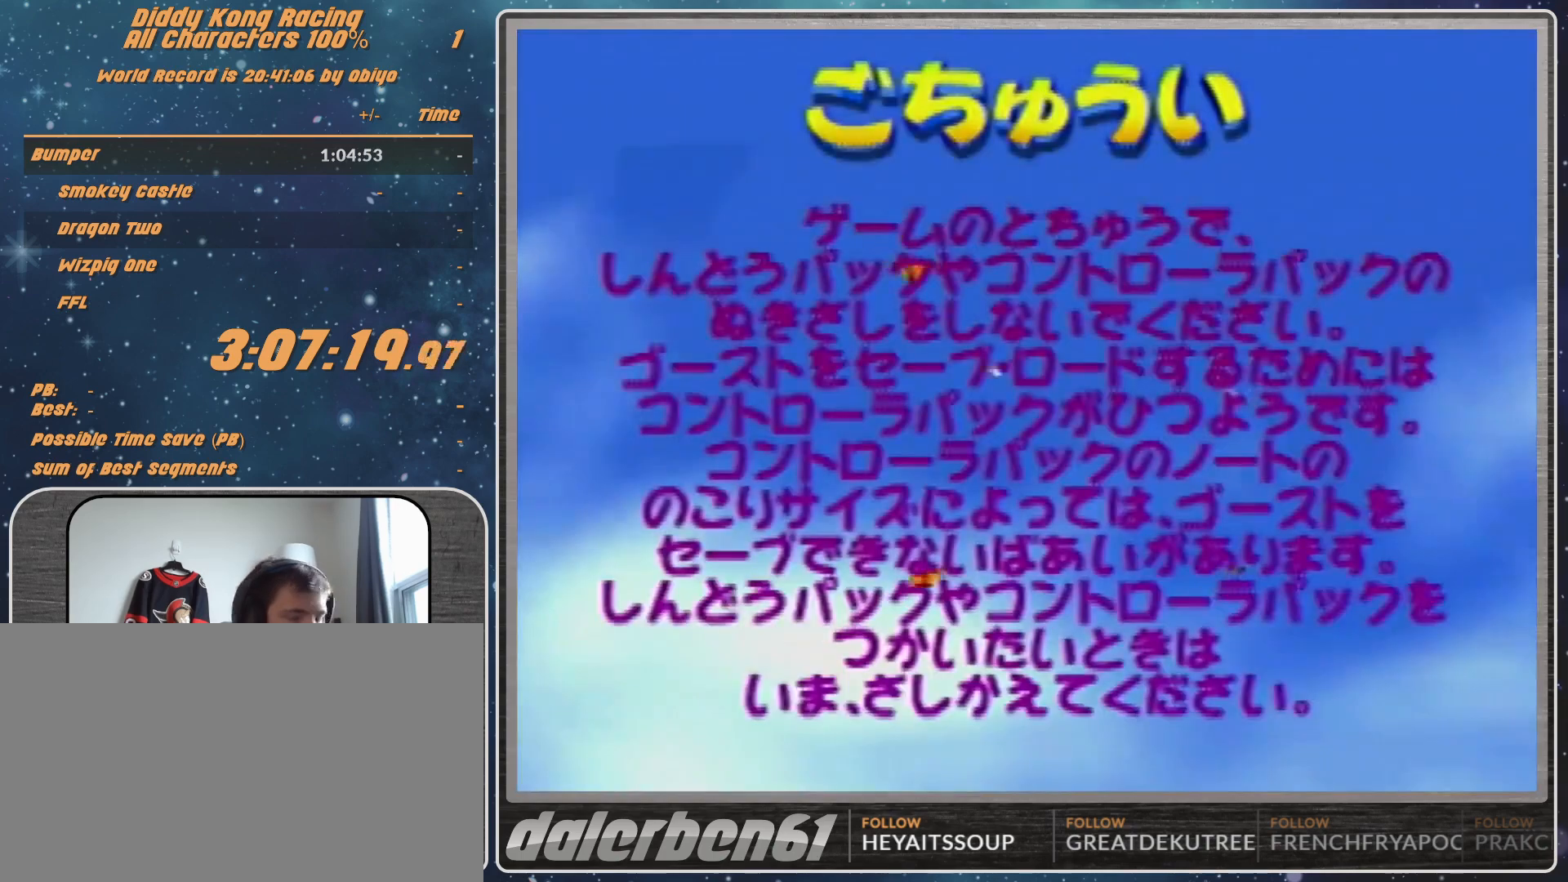
{"buttons": [], "left_stick": "center", "events": [[67, "A", "up"], [133, "A", "down"], [200, "A", "up"], [267, "A", "down"], [333, "A", "up"], [433, "A", "down"], [500, "A", "up"]]}
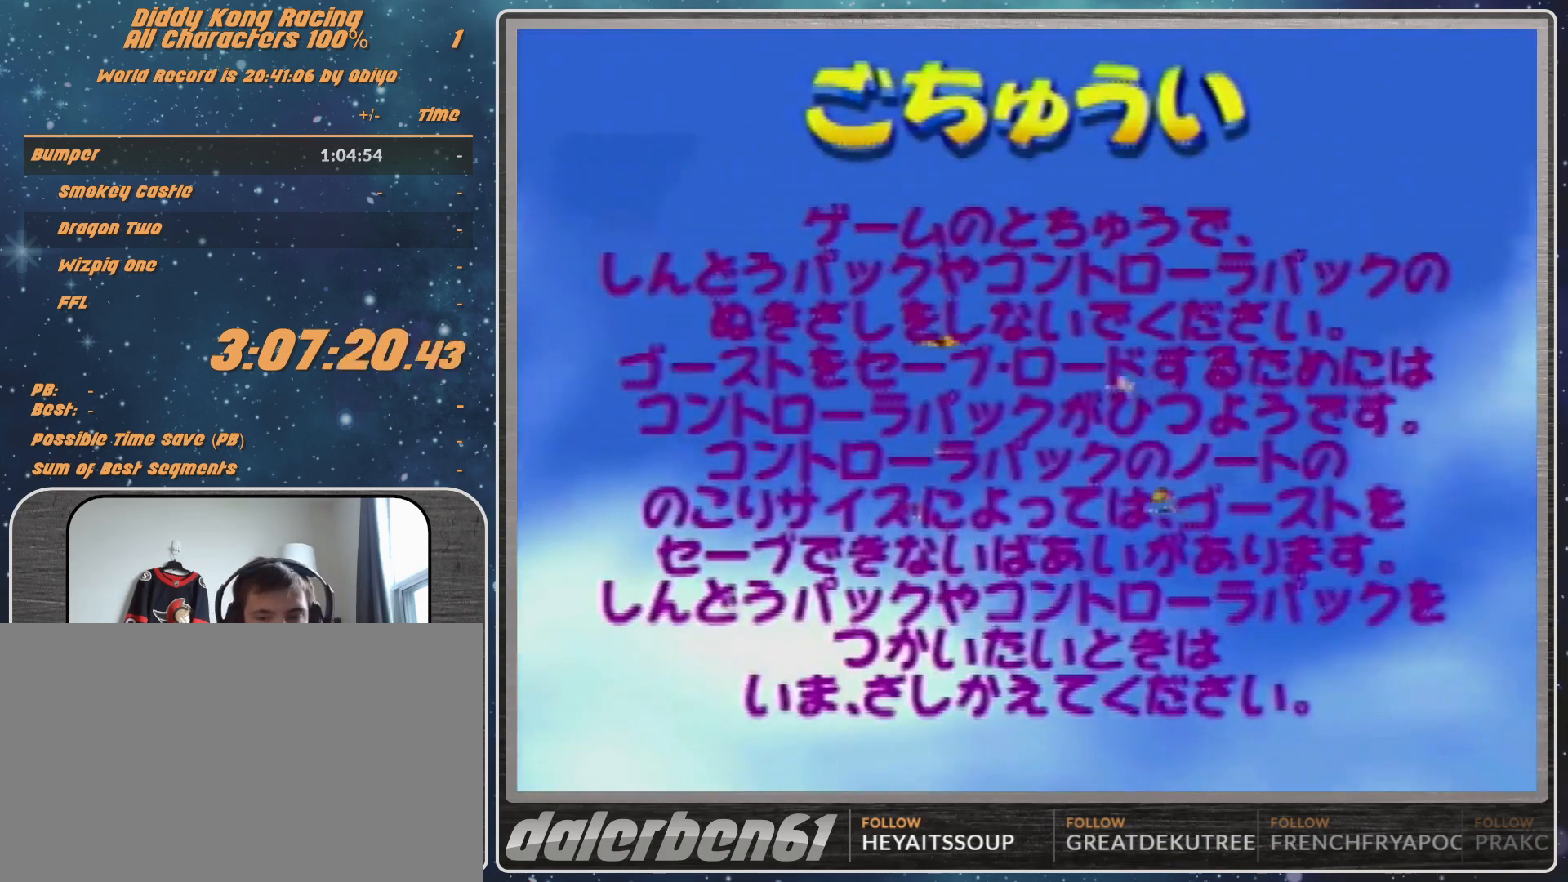
{"buttons": ["A"], "left_stick": "center", "events": [[33, "A", "down"], [100, "A", "up"], [167, "A", "down"], [200, "A", "up"], [267, "A", "down"], [333, "A", "up"], [433, "A", "down"]]}
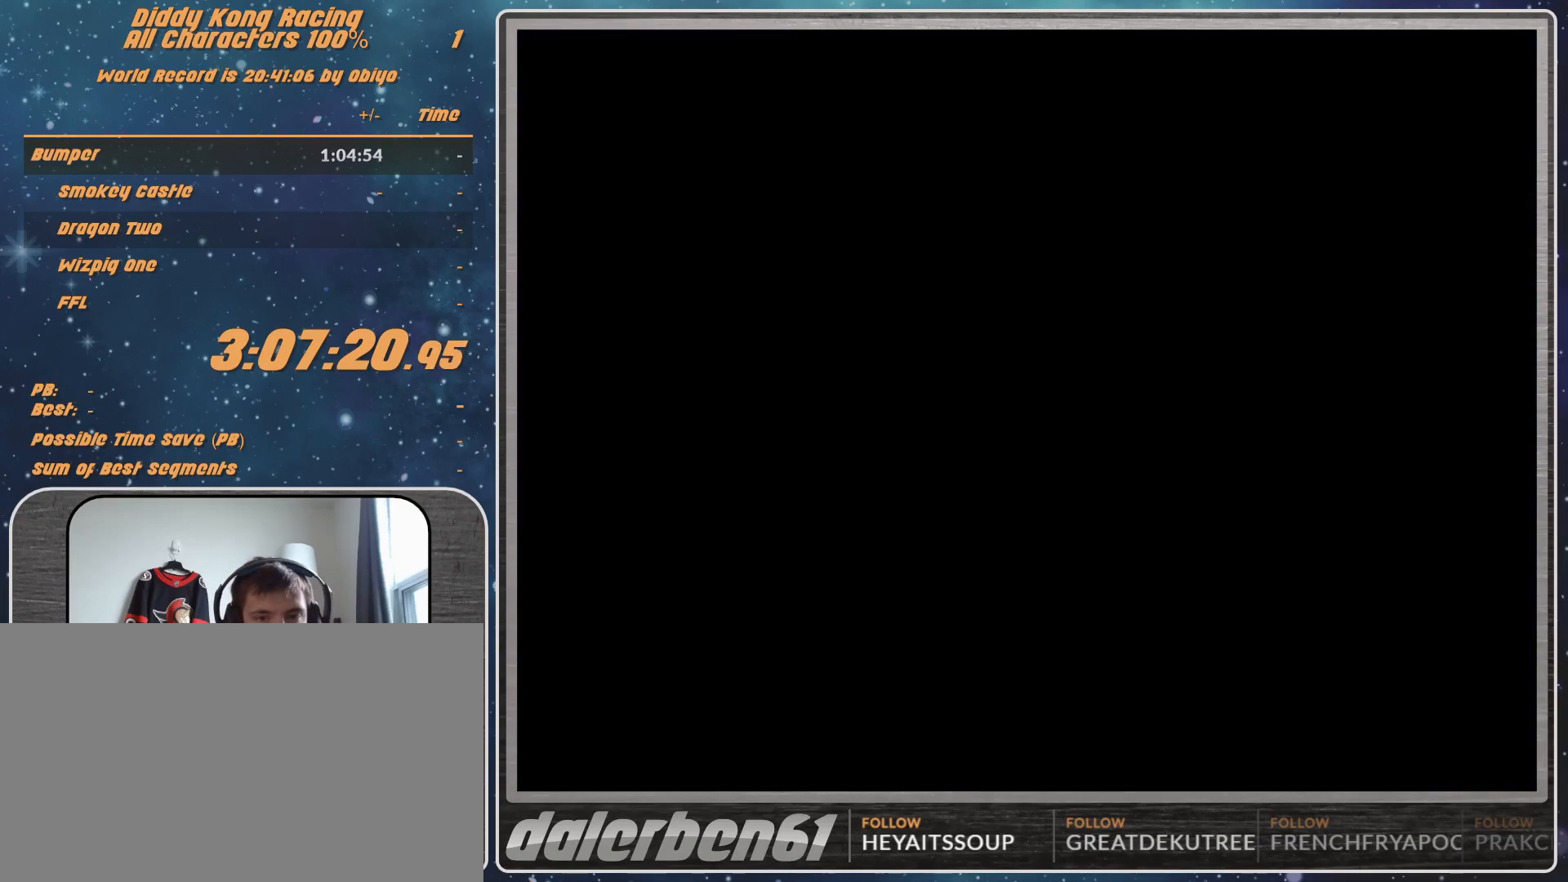
{"buttons": [], "left_stick": "center", "events": [[100, "A", "up"], [167, "A", "down"], [233, "A", "up"], [300, "A", "down"], [367, "A", "up"]]}
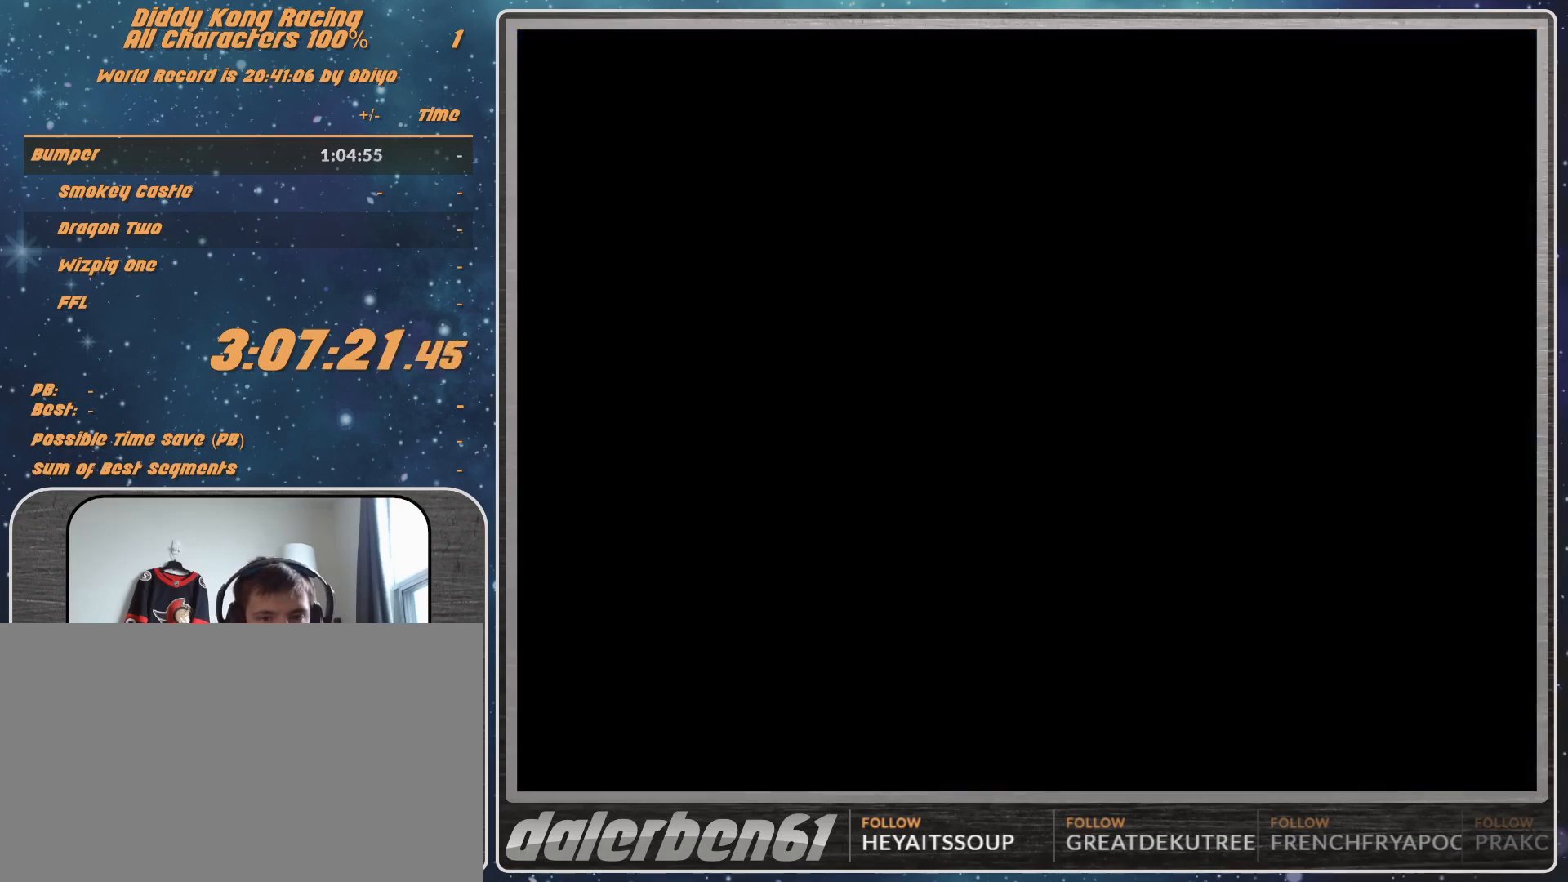
{"buttons": [], "left_stick": "center", "events": [[67, "A", "down"], [133, "A", "up"], [167, "A", "down"], [200, "A", "up"], [267, "A", "down"], [367, "A", "up"], [433, "A", "down"], [467, "A", "up"]]}
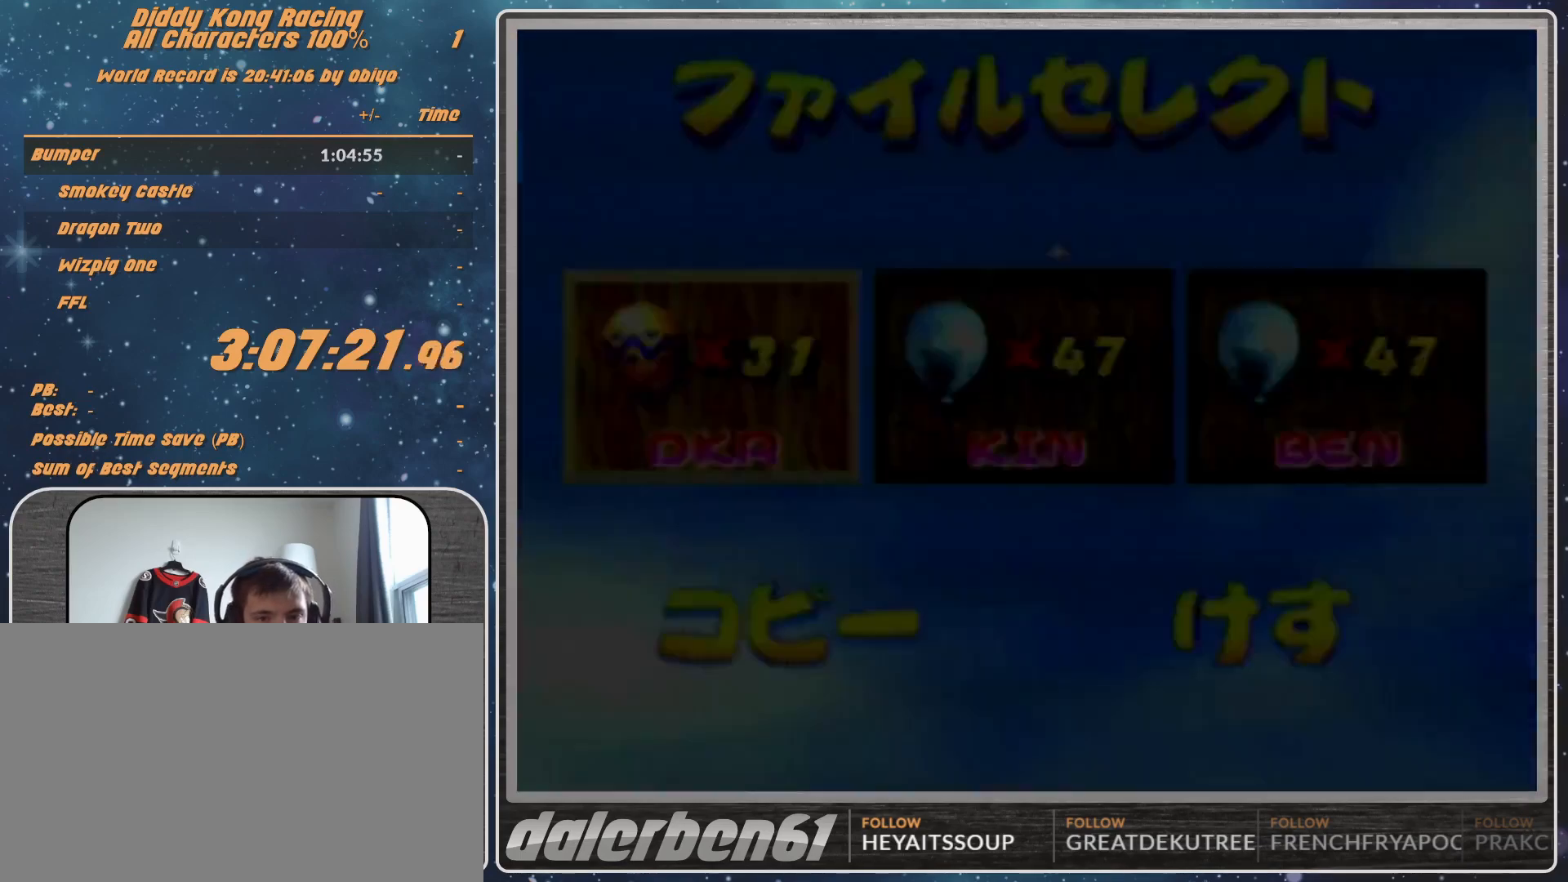
{"buttons": [], "left_stick": "center", "events": []}
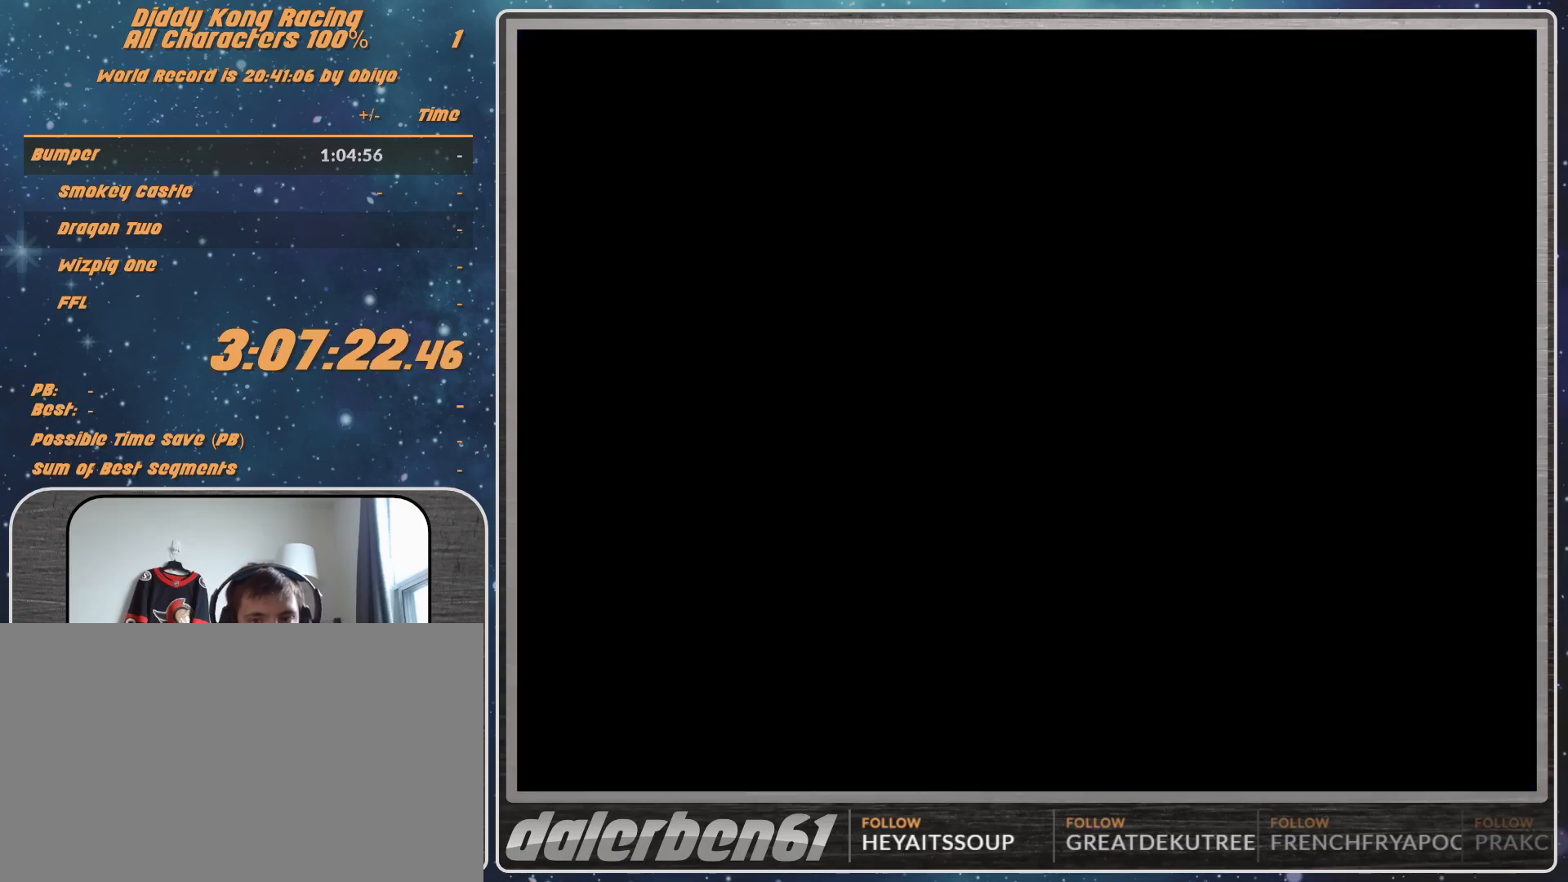
{"buttons": [], "left_stick": "center", "events": []}
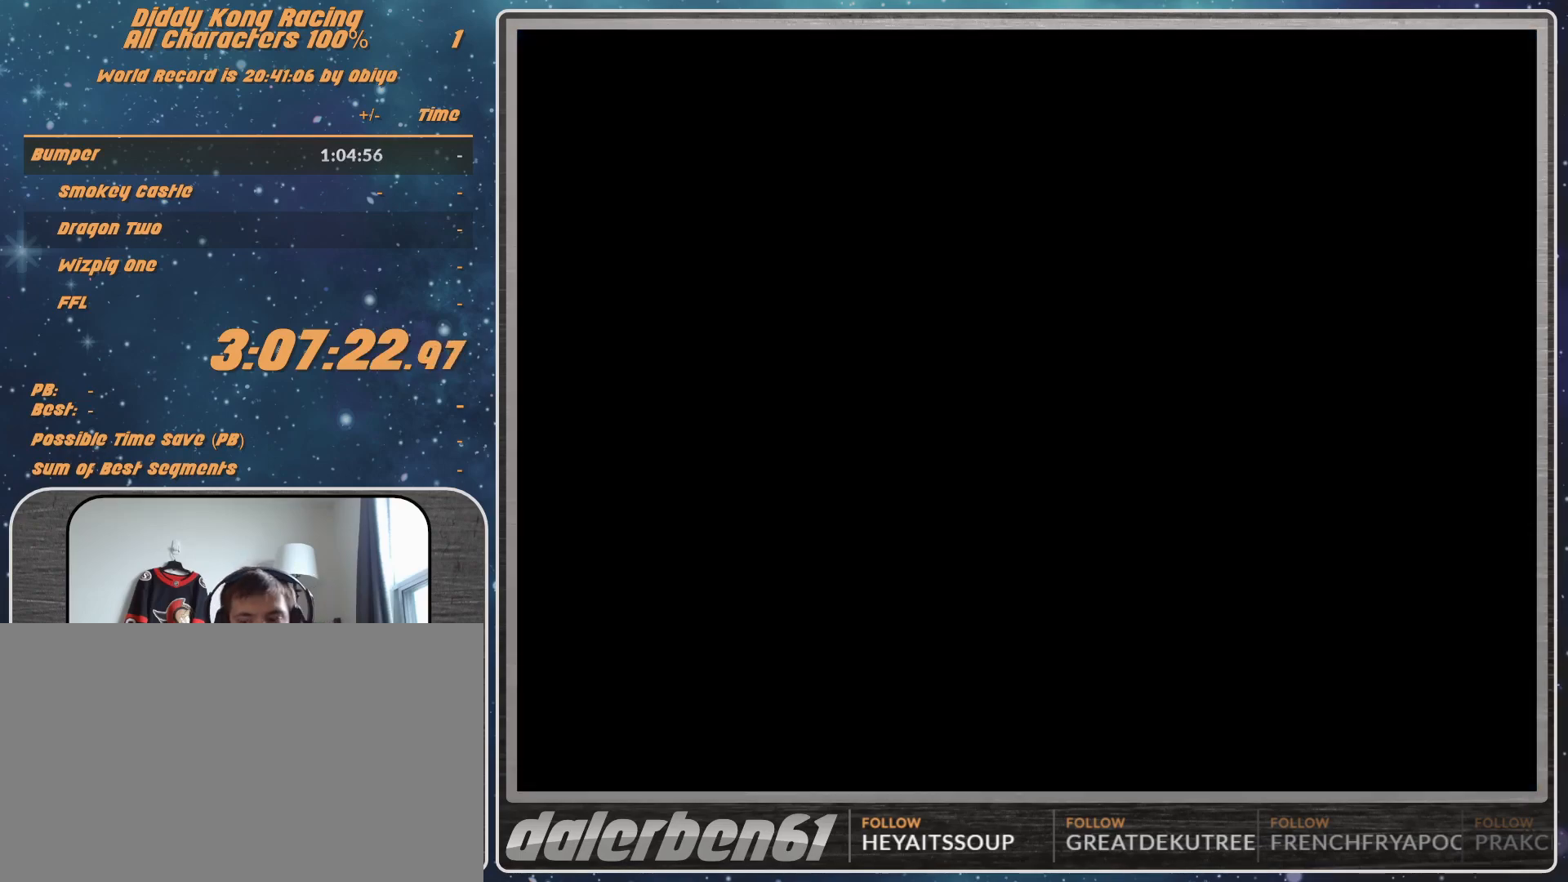
{"buttons": [], "left_stick": "center", "events": []}
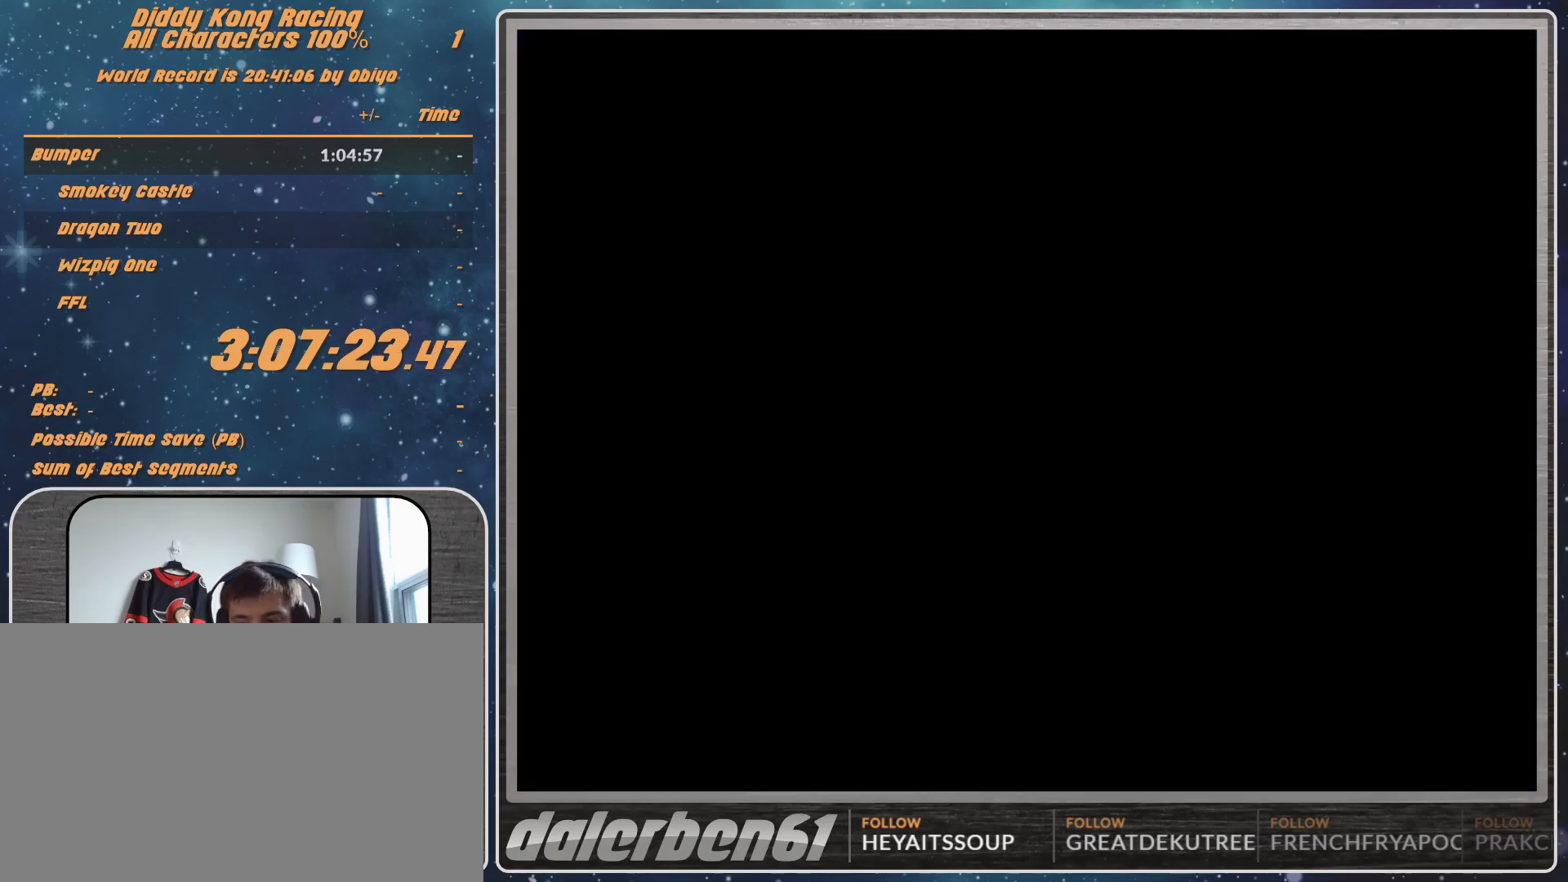
{"buttons": [], "left_stick": "center", "events": []}
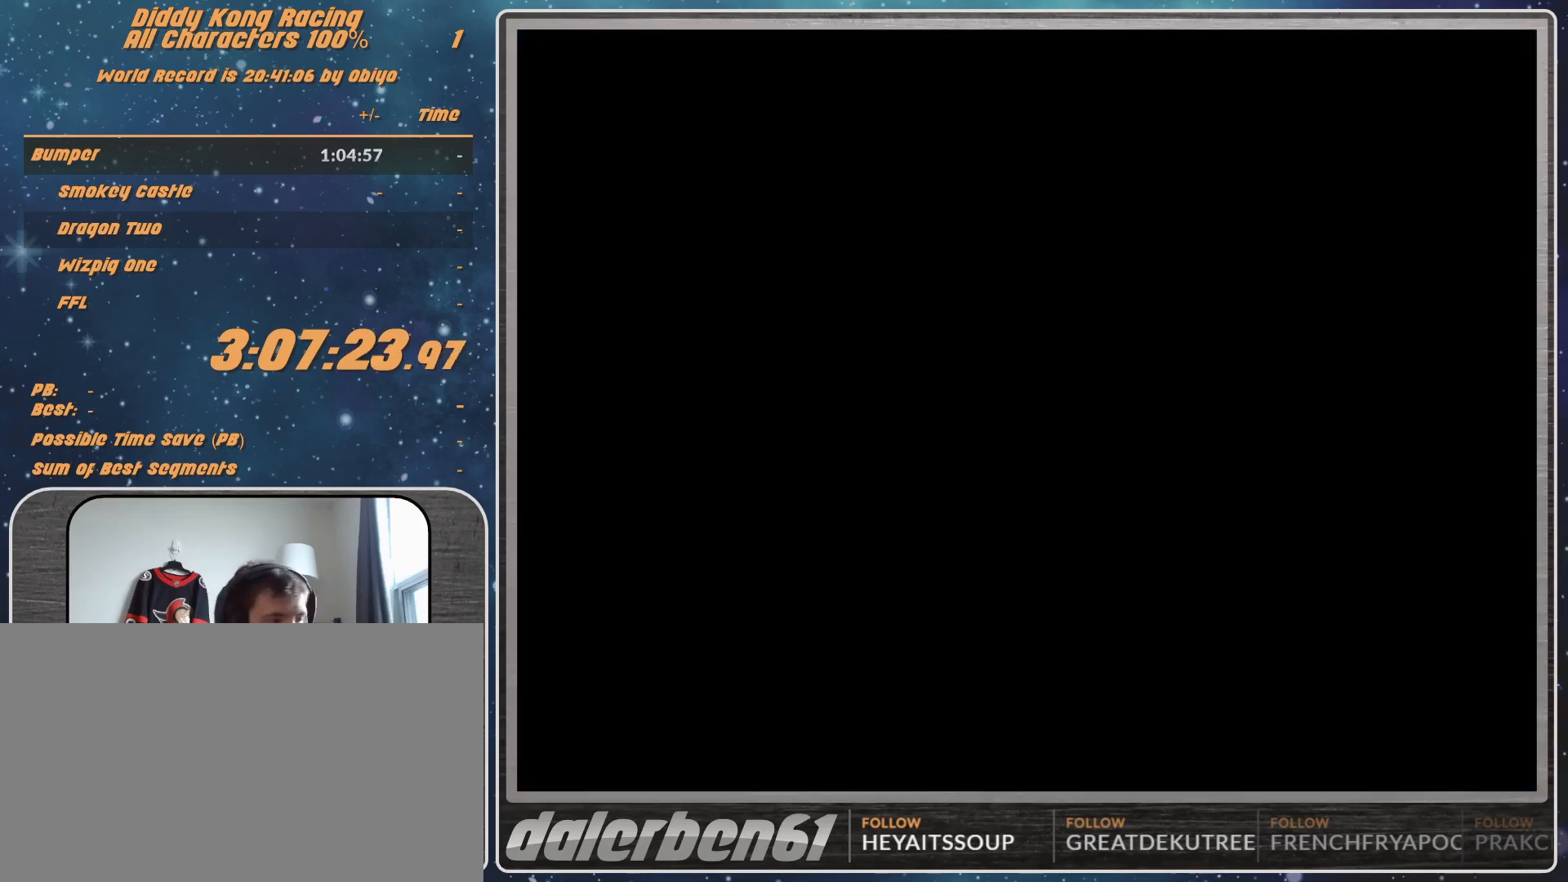
{"buttons": ["A"], "left_stick": "center", "events": [[267, "A", "down"]]}
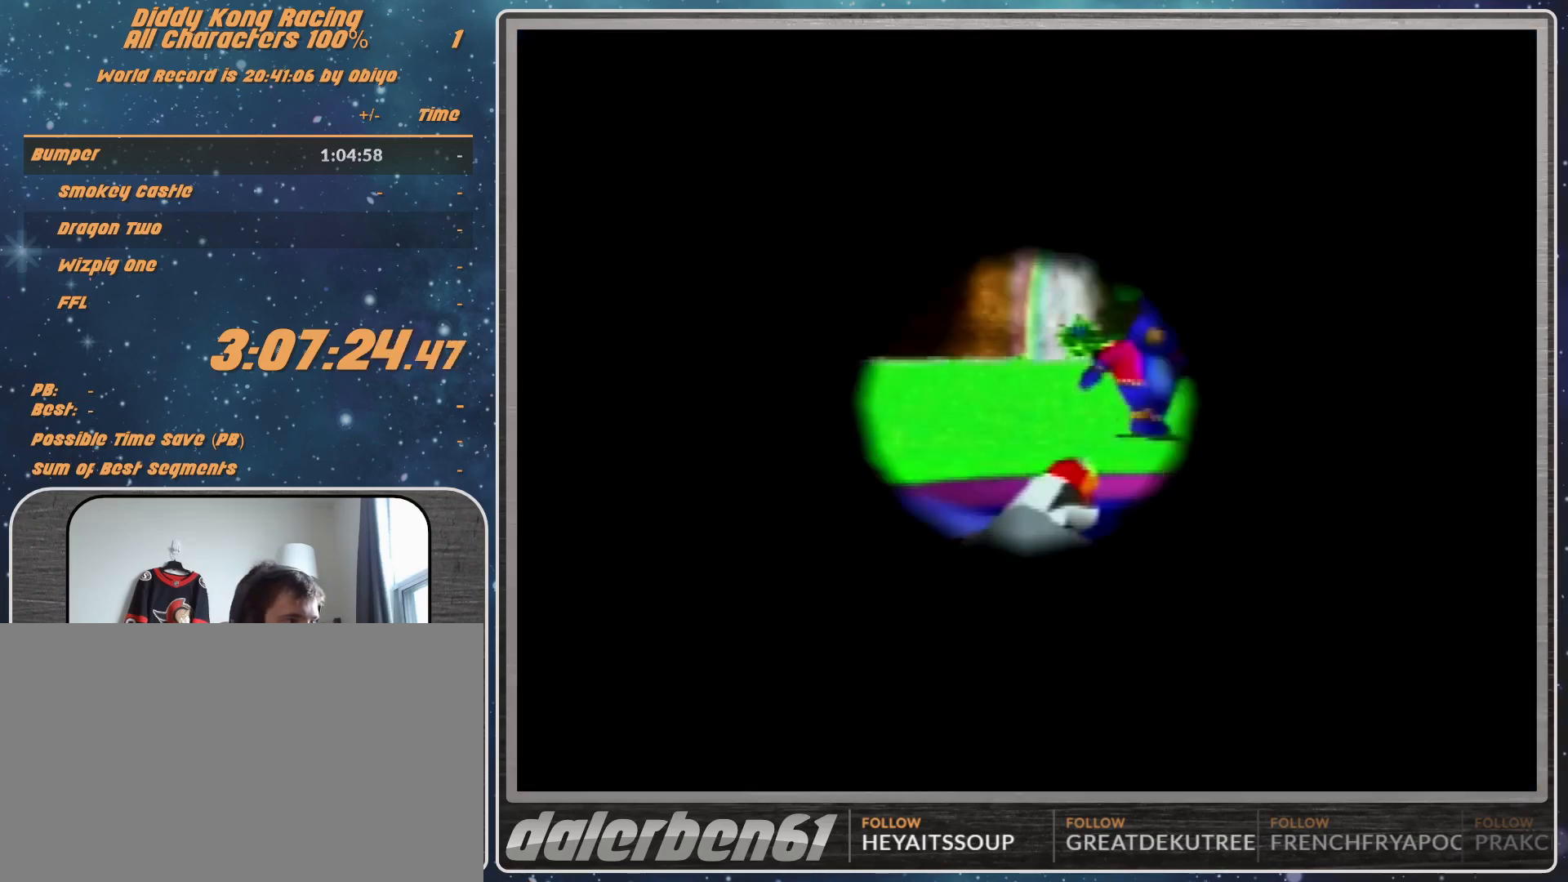
{"buttons": ["A"], "left_stick": "center", "events": [[133, "left_stick", "right"], [333, "left_stick", "center"]]}
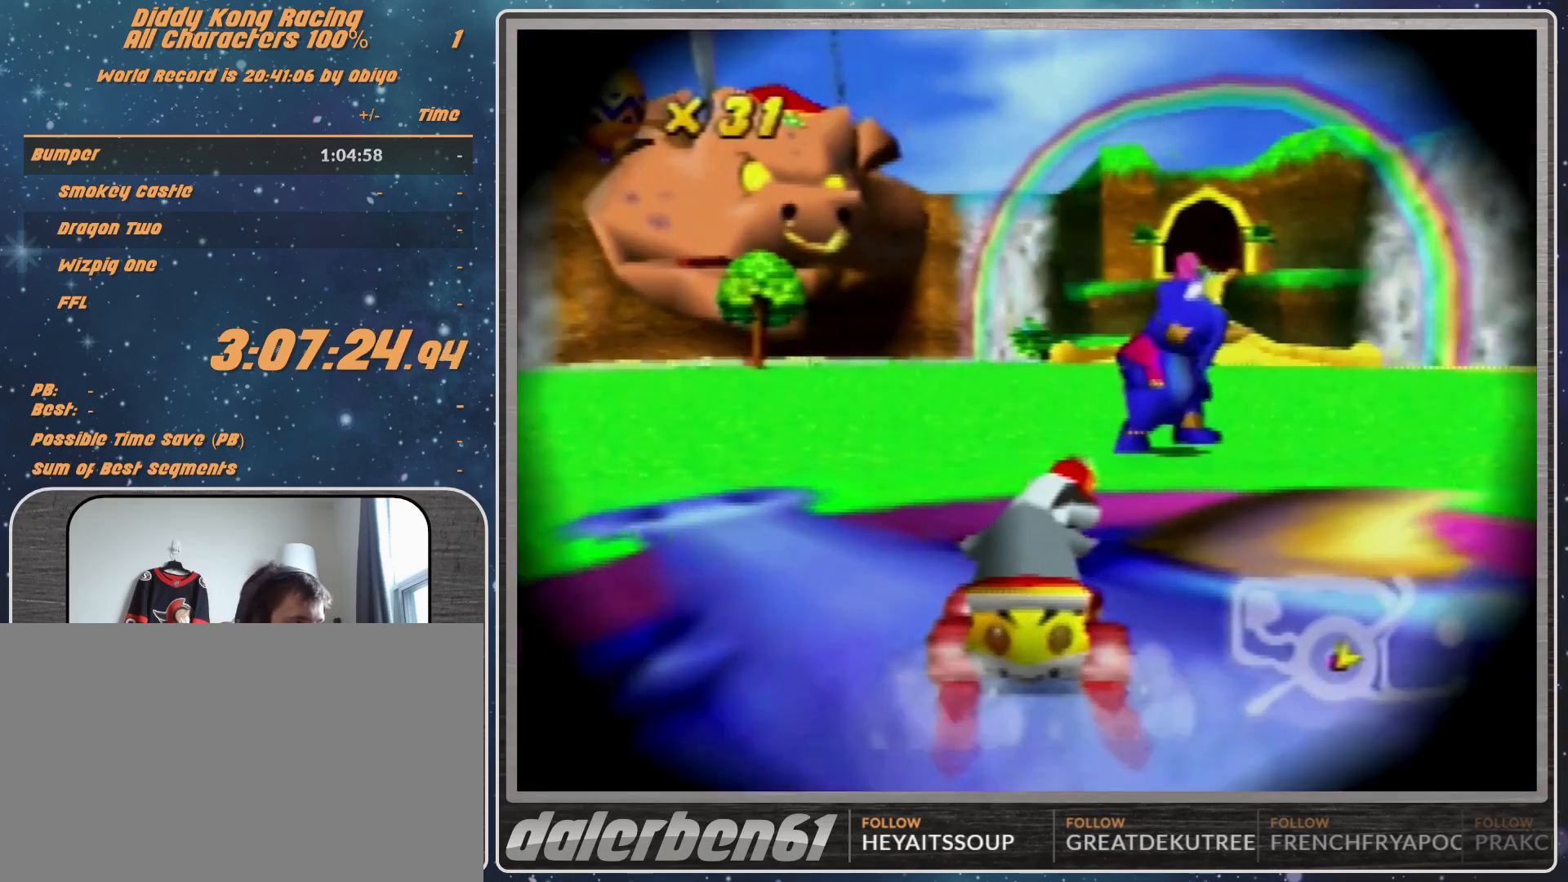
{"buttons": ["A"], "left_stick": "center", "events": [[333, "left_stick", "right"], [433, "left_stick", "center"]]}
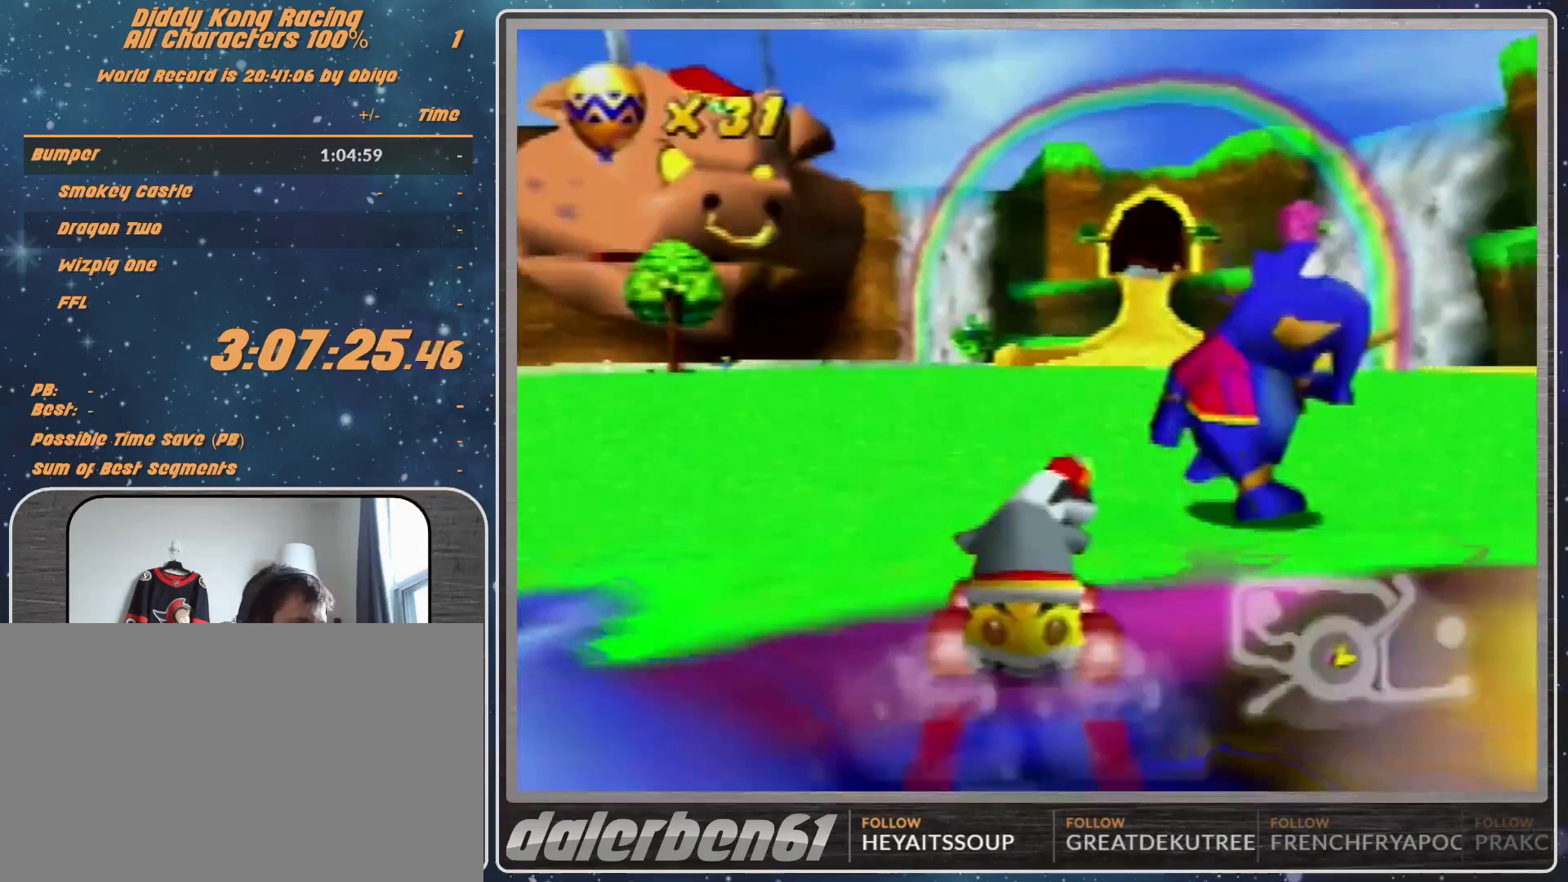
{"buttons": ["A"], "left_stick": "right", "events": [[400, "left_stick", "right"]]}
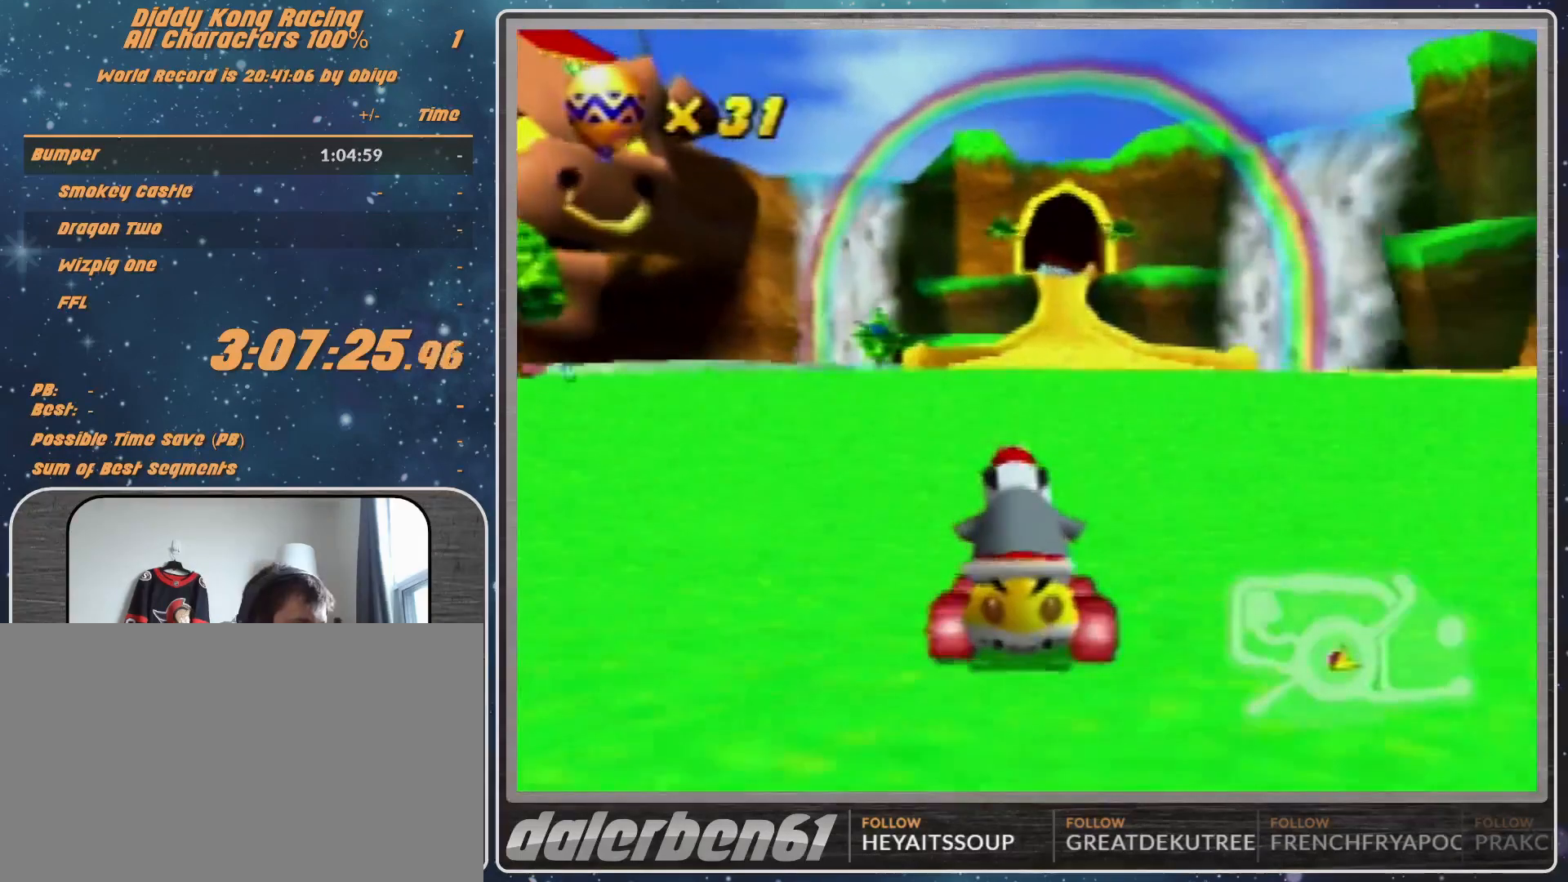
{"buttons": ["A"], "left_stick": "center", "events": [[33, "left_stick", "center"]]}
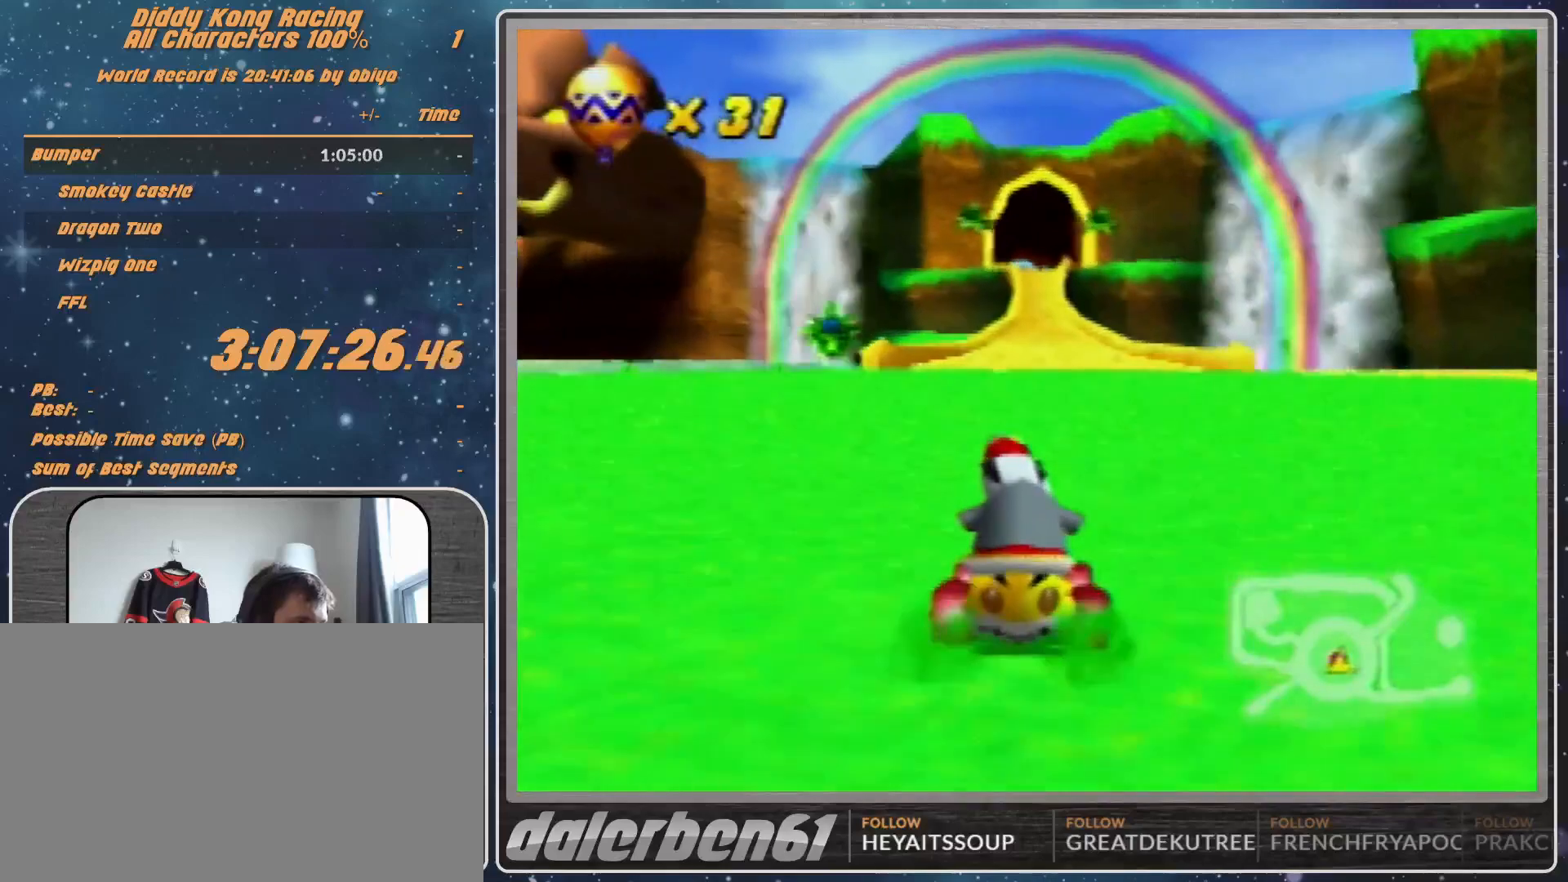
{"buttons": ["A"], "left_stick": "right", "events": [[500, "left_stick", "right"]]}
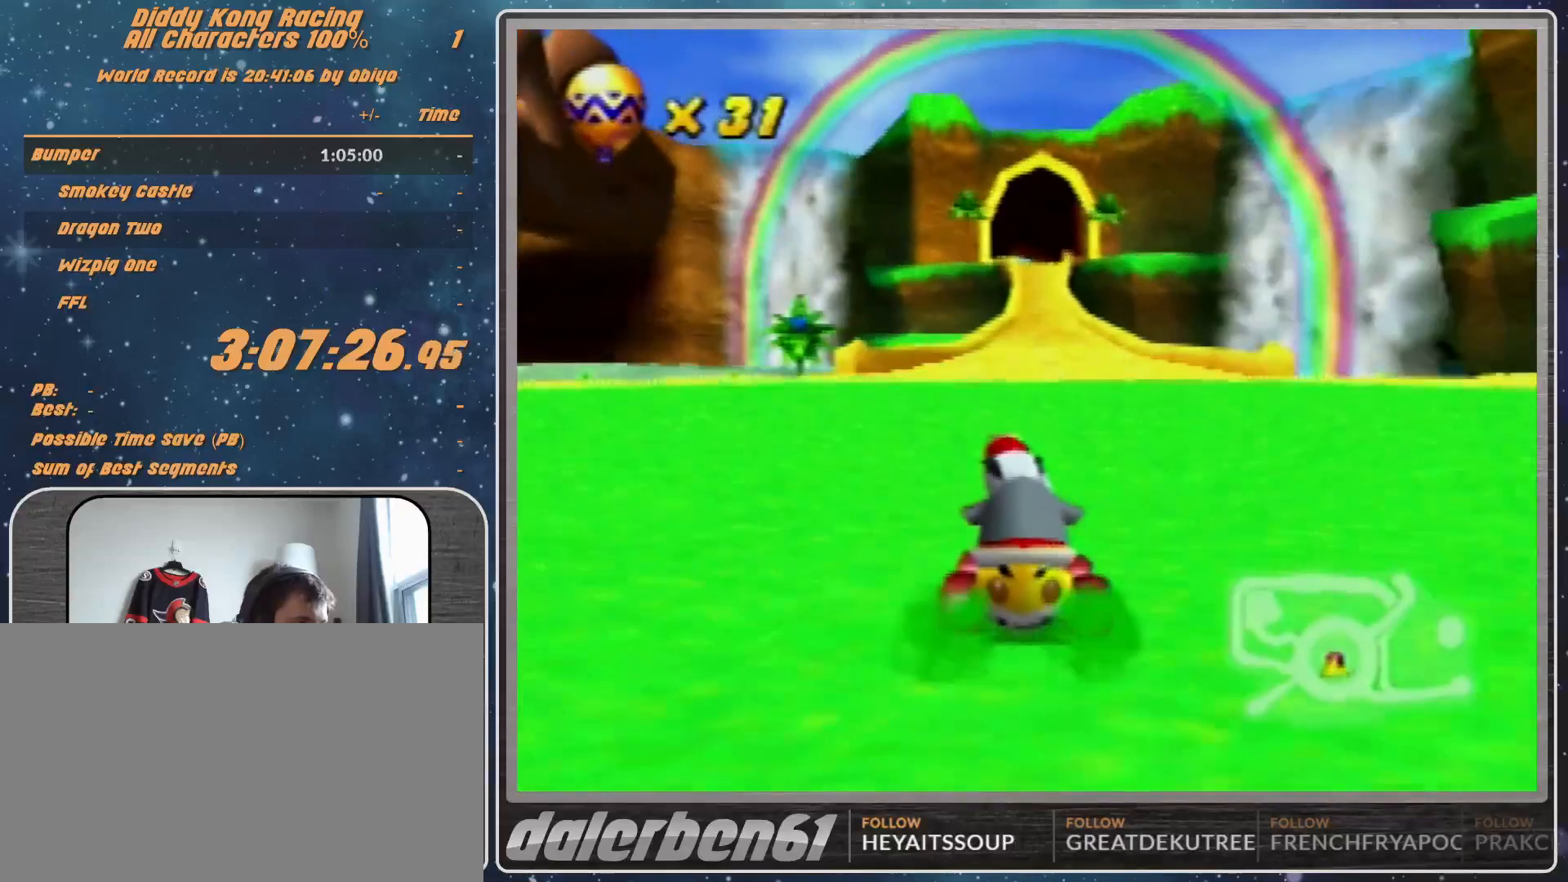
{"buttons": ["A"], "left_stick": "center", "events": [[100, "left_stick", "center"]]}
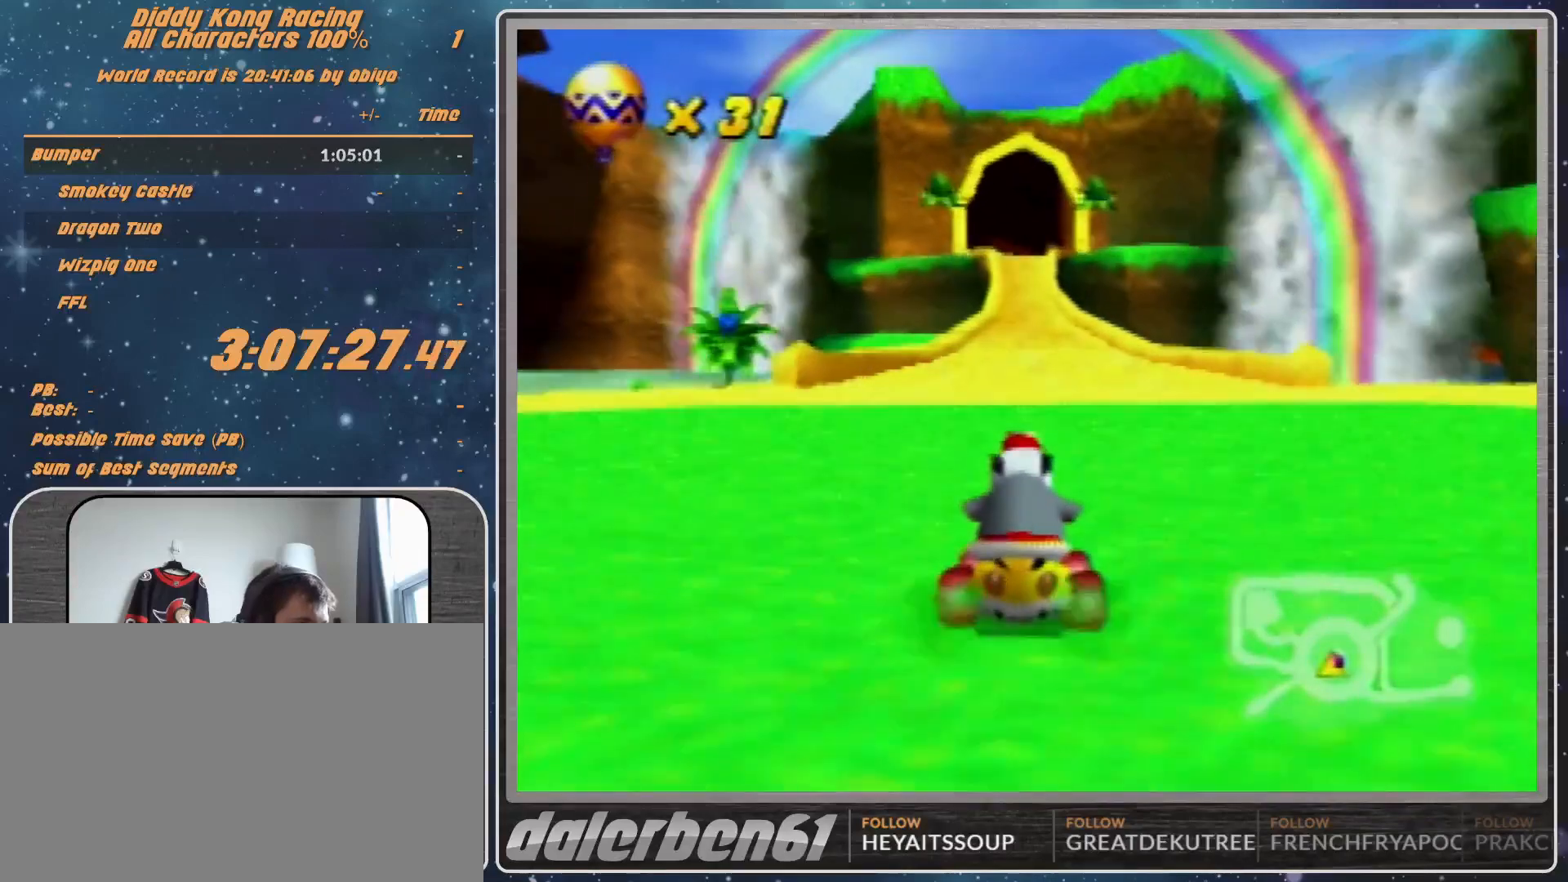
{"buttons": ["A"], "left_stick": "center", "events": []}
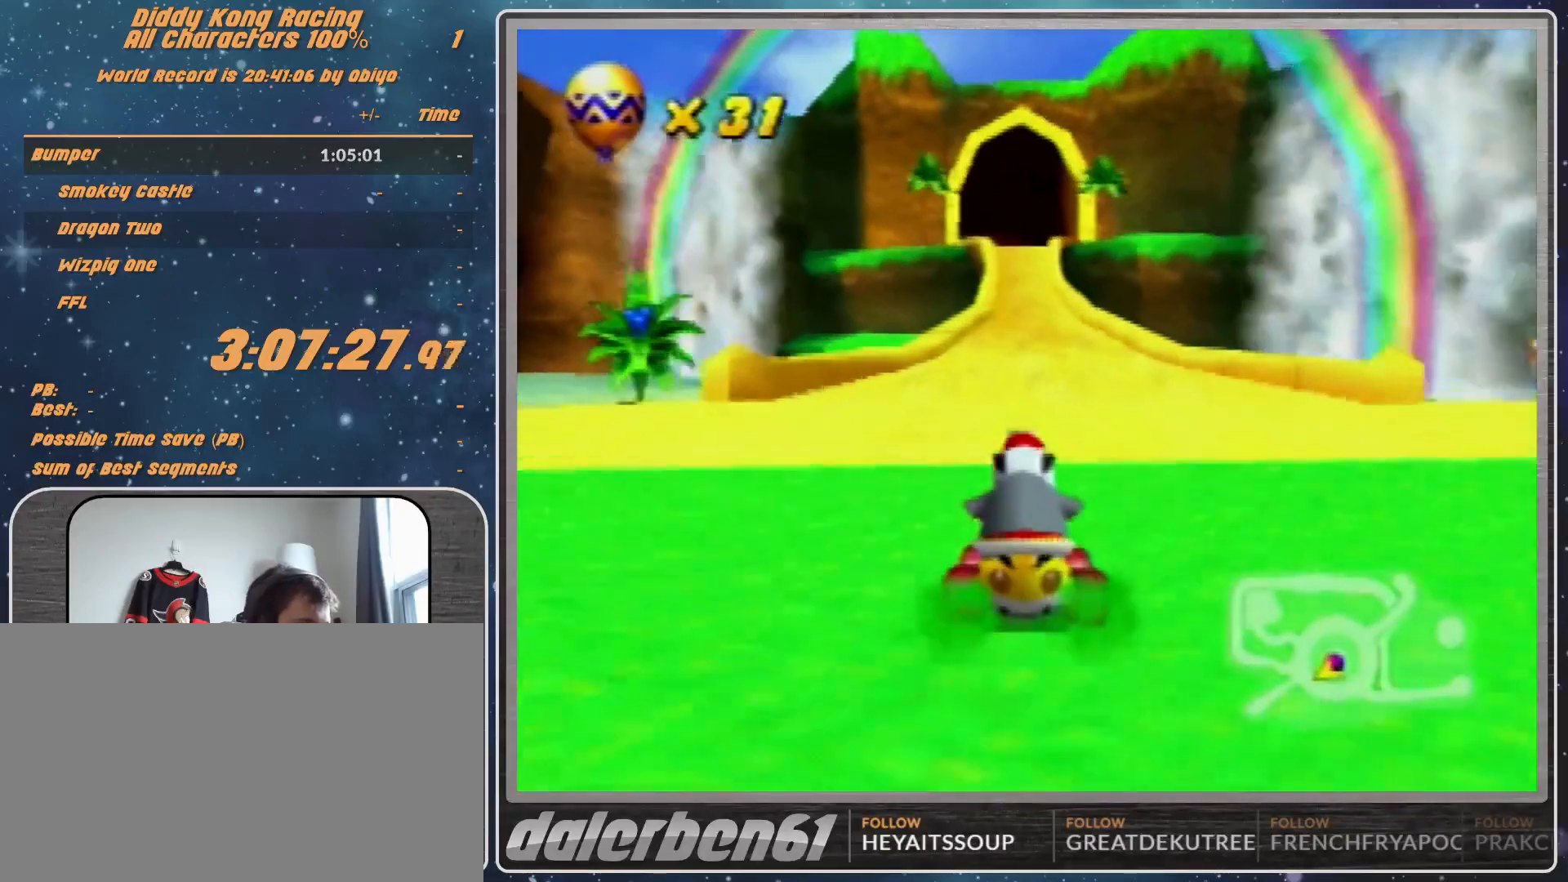
{"buttons": [], "left_stick": "center", "events": [[200, "A", "up"]]}
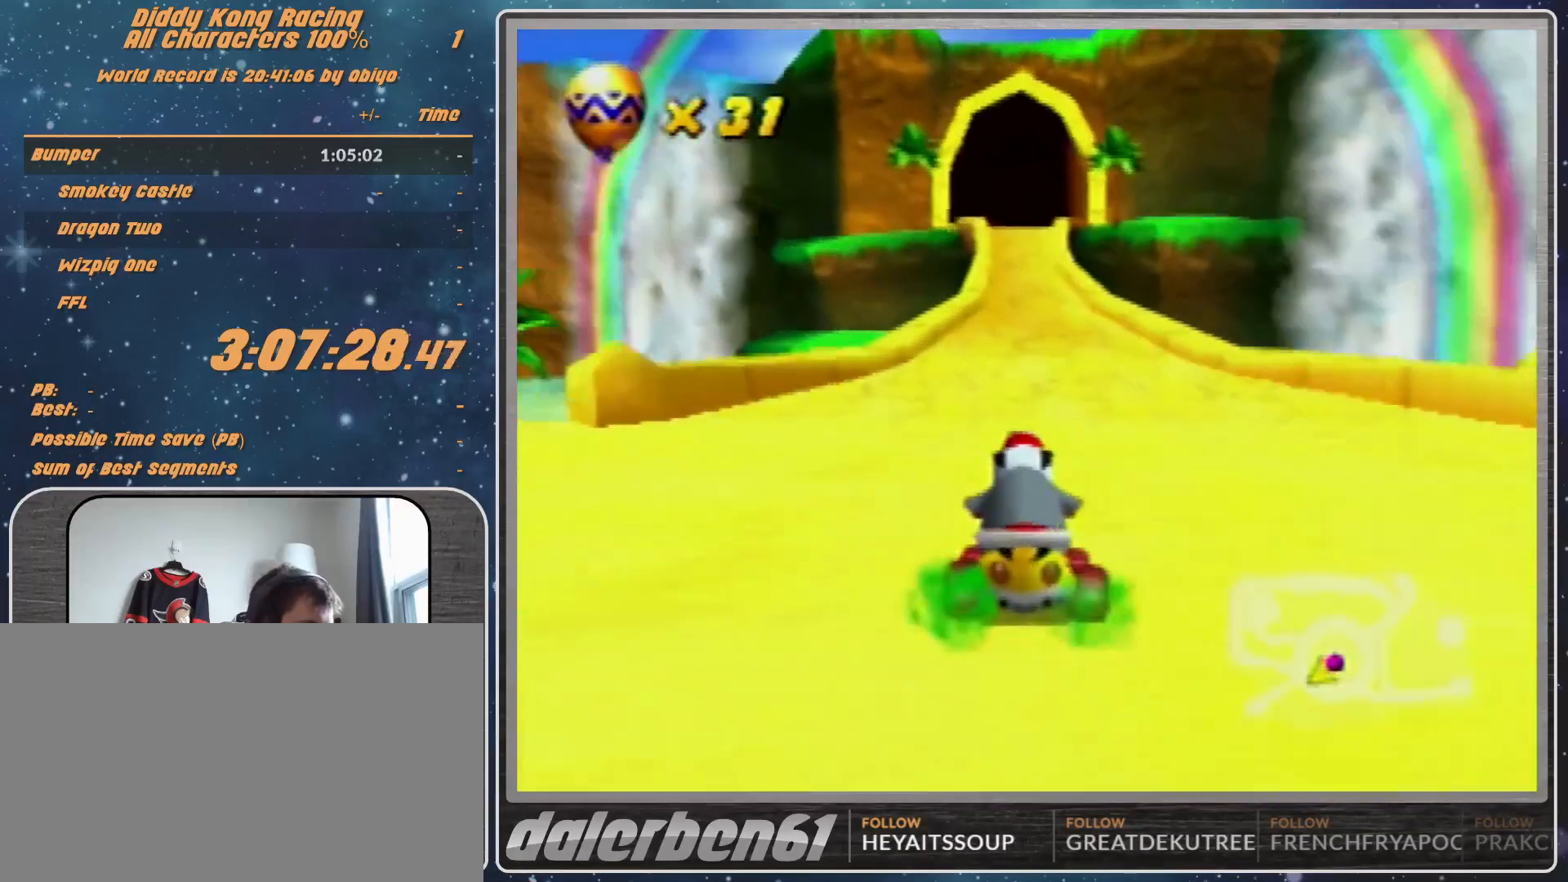
{"buttons": ["R1"], "left_stick": "up-right", "events": [[267, "A", "down"], [267, "left_stick", "left"], [367, "A", "up"], [367, "R1", "down"], [433, "A", "down"], [467, "A", "up"], [467, "left_stick", "up-right"]]}
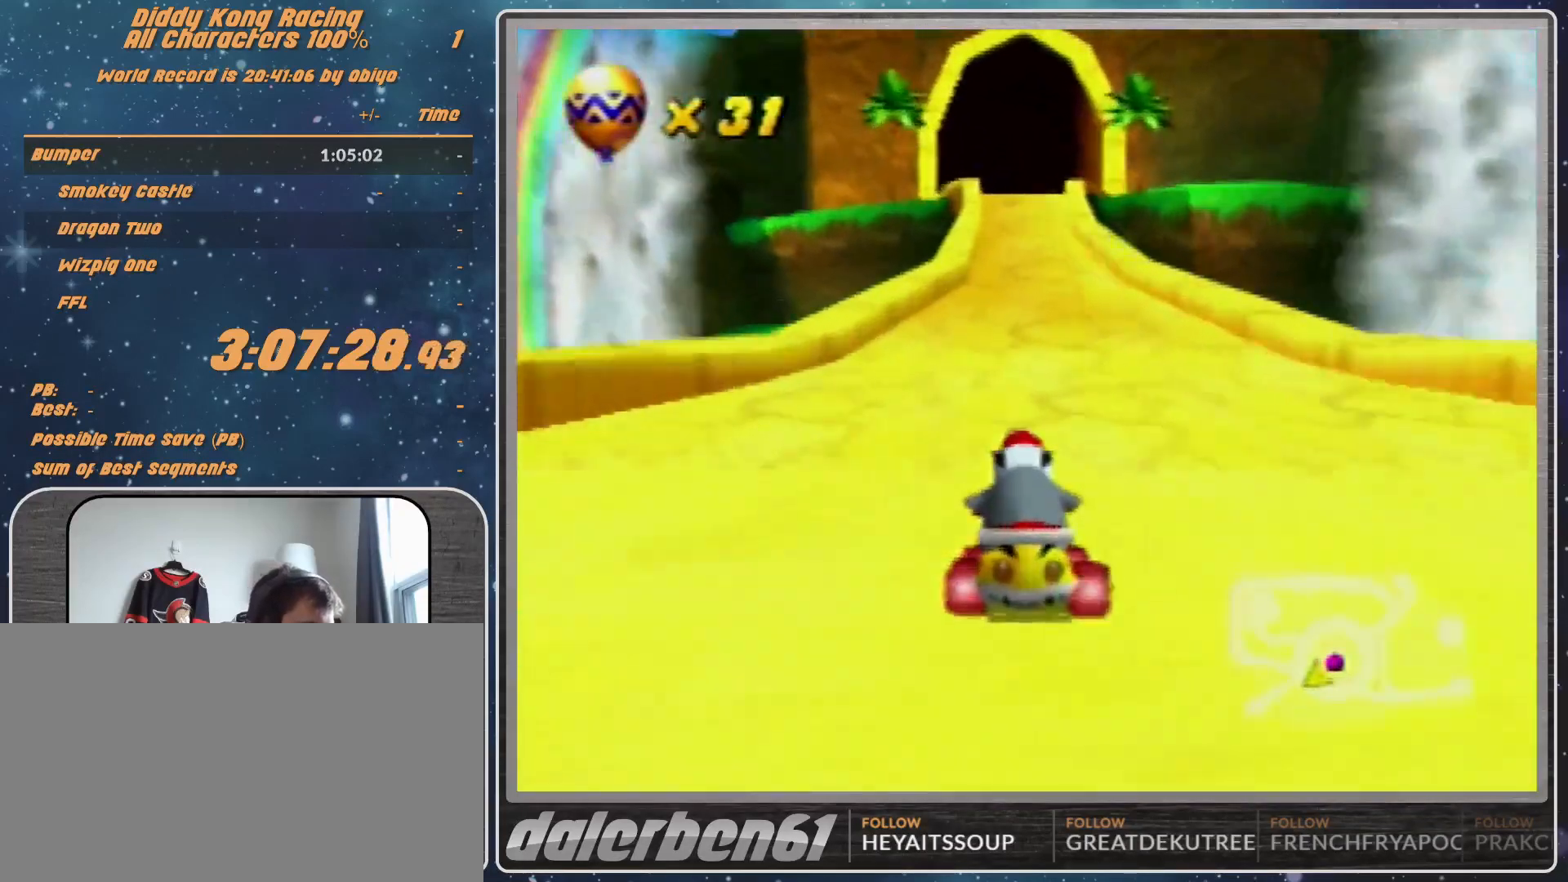
{"buttons": ["A", "R1"], "left_stick": "up-right", "events": [[67, "A", "down"], [100, "A", "up"], [267, "A", "down"], [267, "R1", "up"], [333, "A", "up"], [367, "A", "down"], [367, "R1", "down"], [467, "A", "up"], [500, "A", "down"]]}